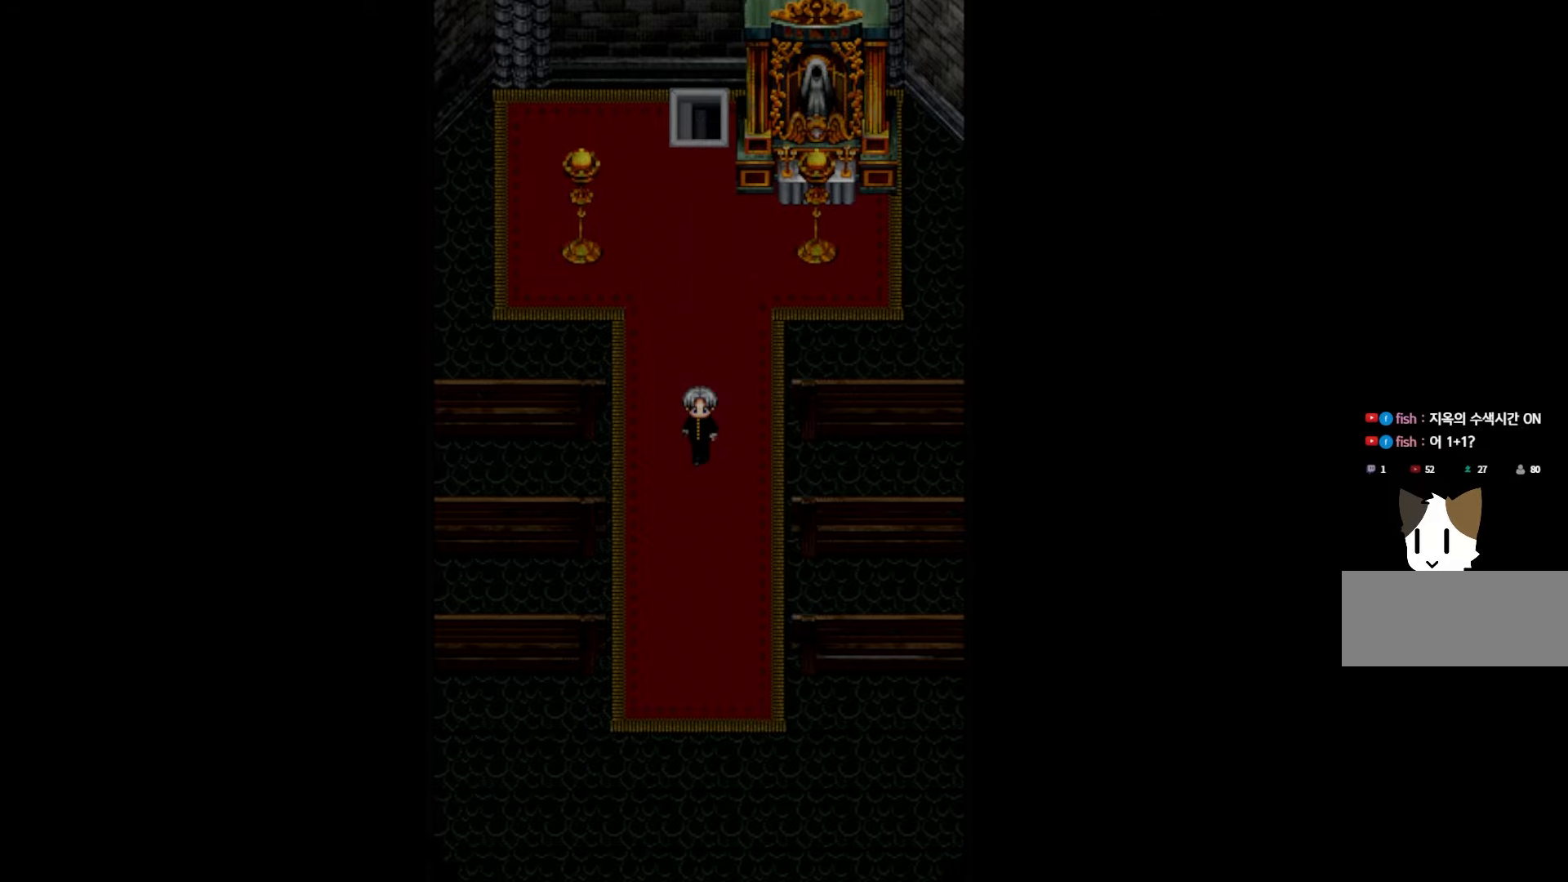
Gameplay with keyboard and mouse; each line is a JSON object with the keys held at the frame after it. "events" lists presses ("down") and releases ("up") of "1", "2", "3", "4", "5", "6", "7", "a", "d", "e", "q", "r", "s", "space" and "w" between this image and that frame as [ms after this image, input, new state], when the widget could be followed in between. No other keys are recorded. Mouse buttons are not recorded. Not read: mouse_move.
{"keys": [], "events": []}
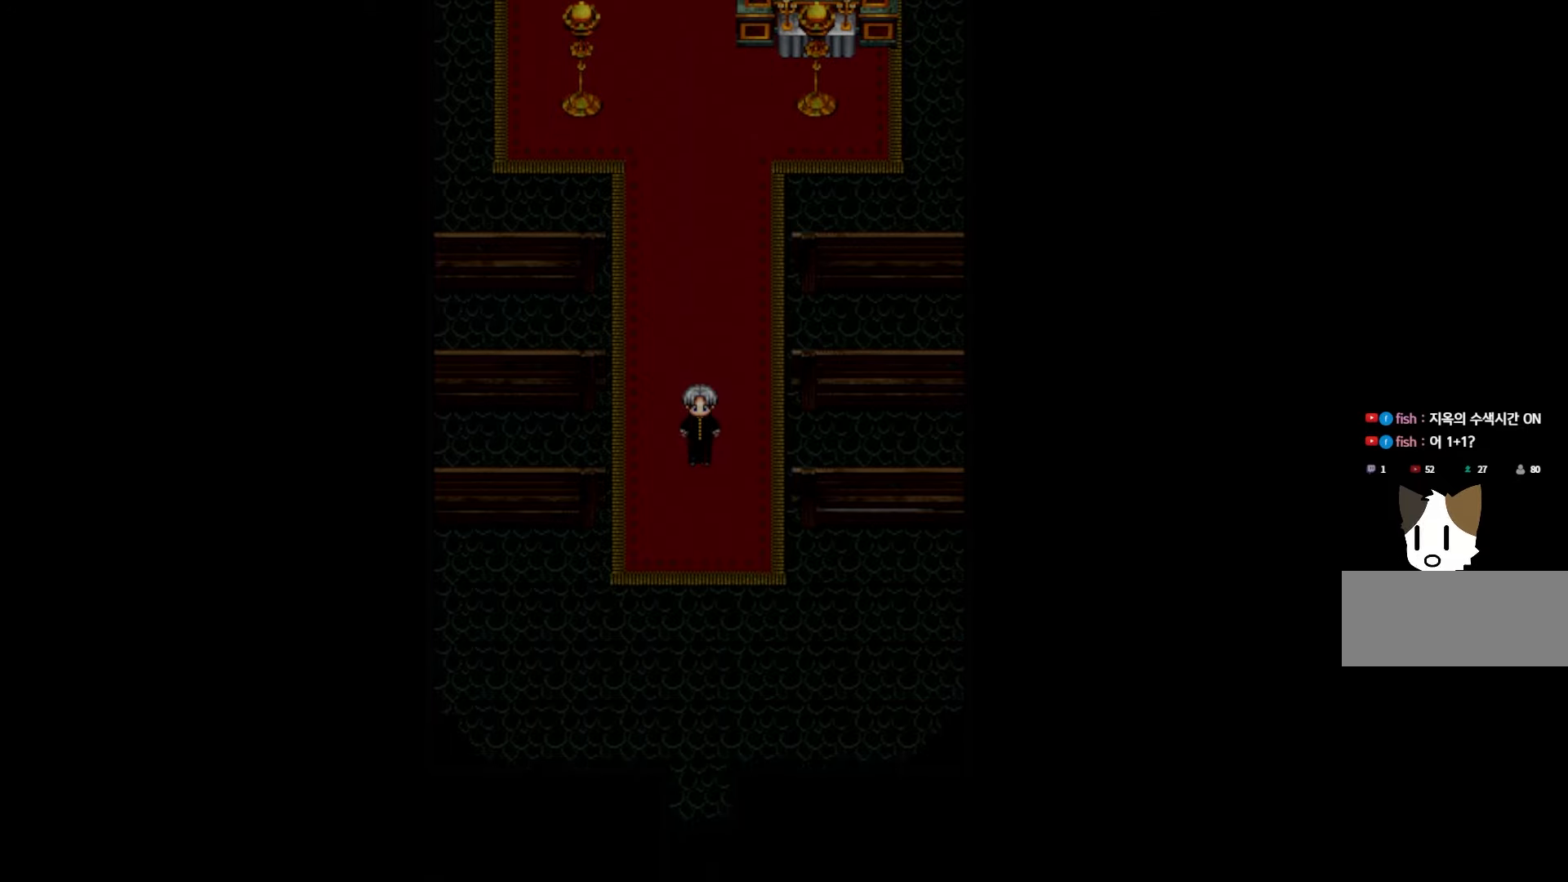
{"keys": [], "events": [[283, "space", "down"], [400, "space", "up"]]}
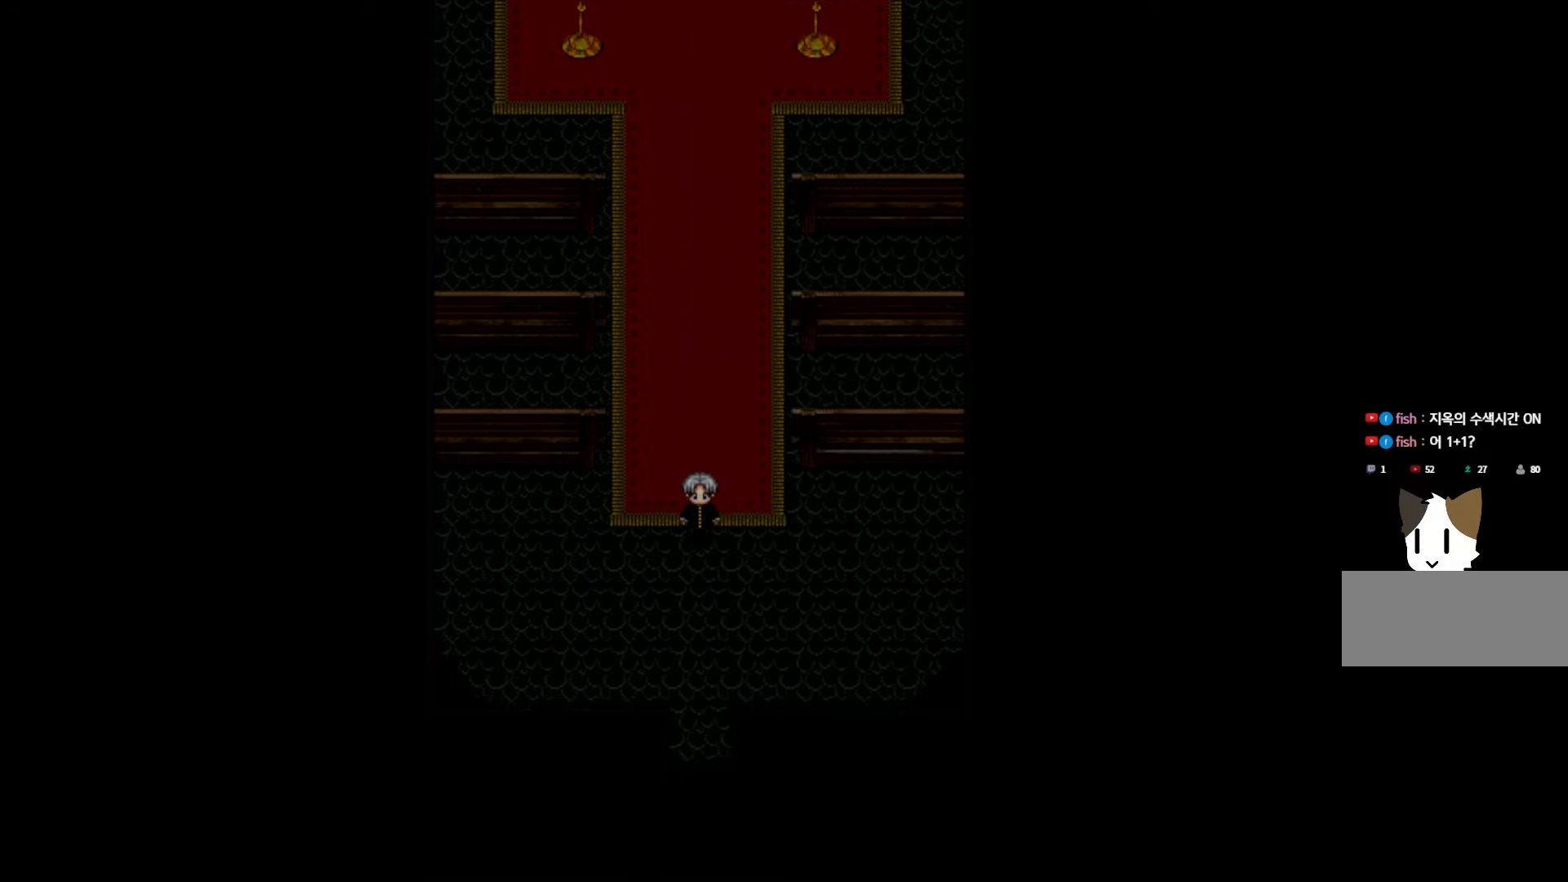
{"keys": [], "events": [[66, "space", "down"], [166, "space", "up"], [316, "space", "down"], [433, "space", "up"]]}
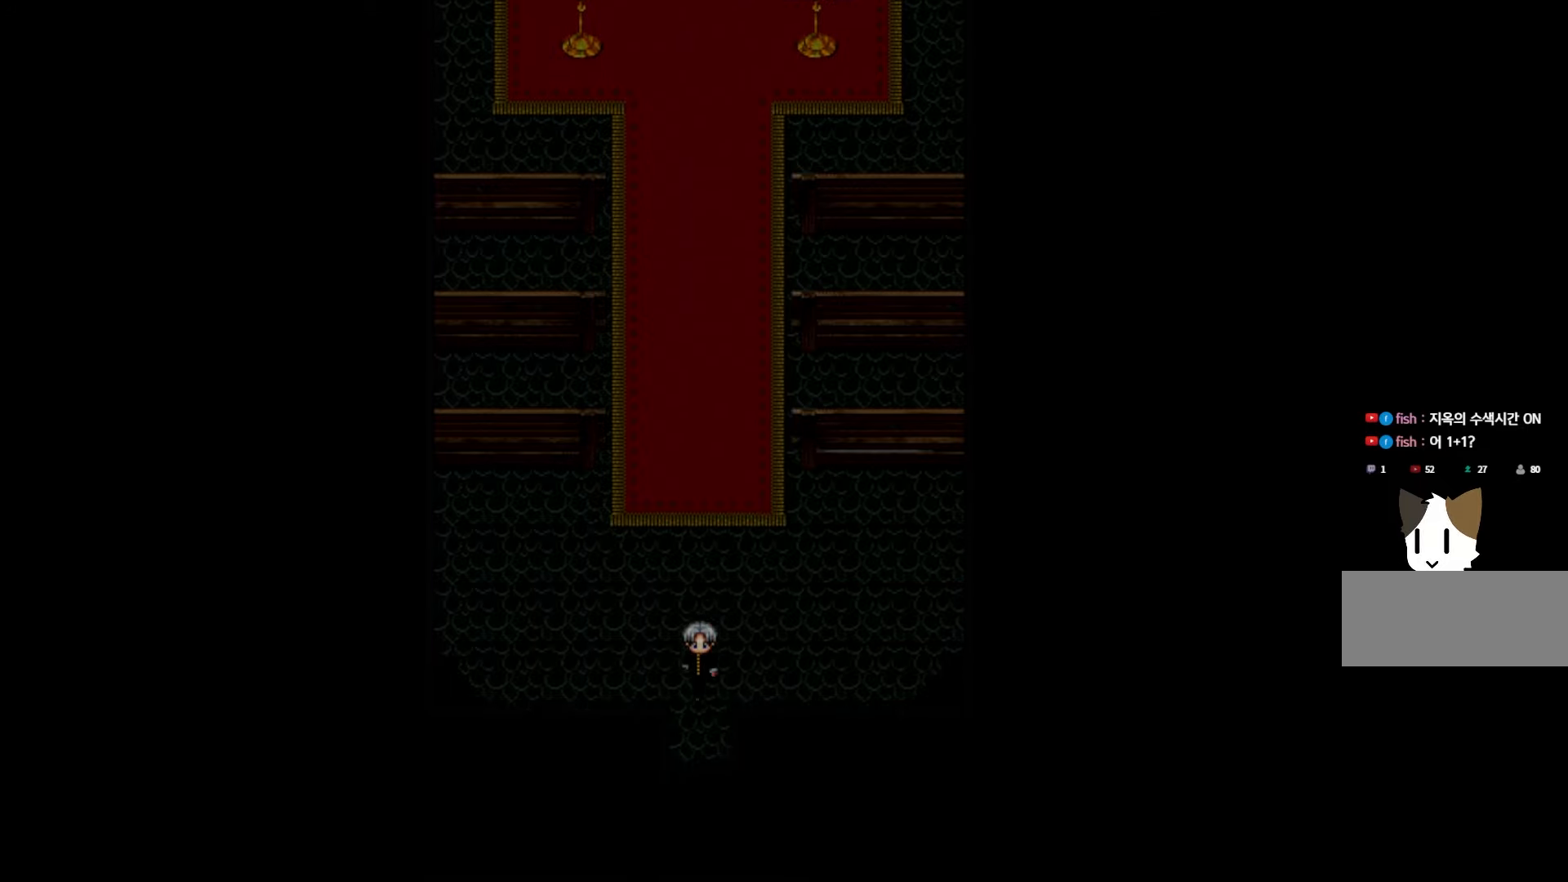
{"keys": [], "events": [[83, "space", "down"], [216, "space", "up"], [333, "space", "down"], [450, "space", "up"]]}
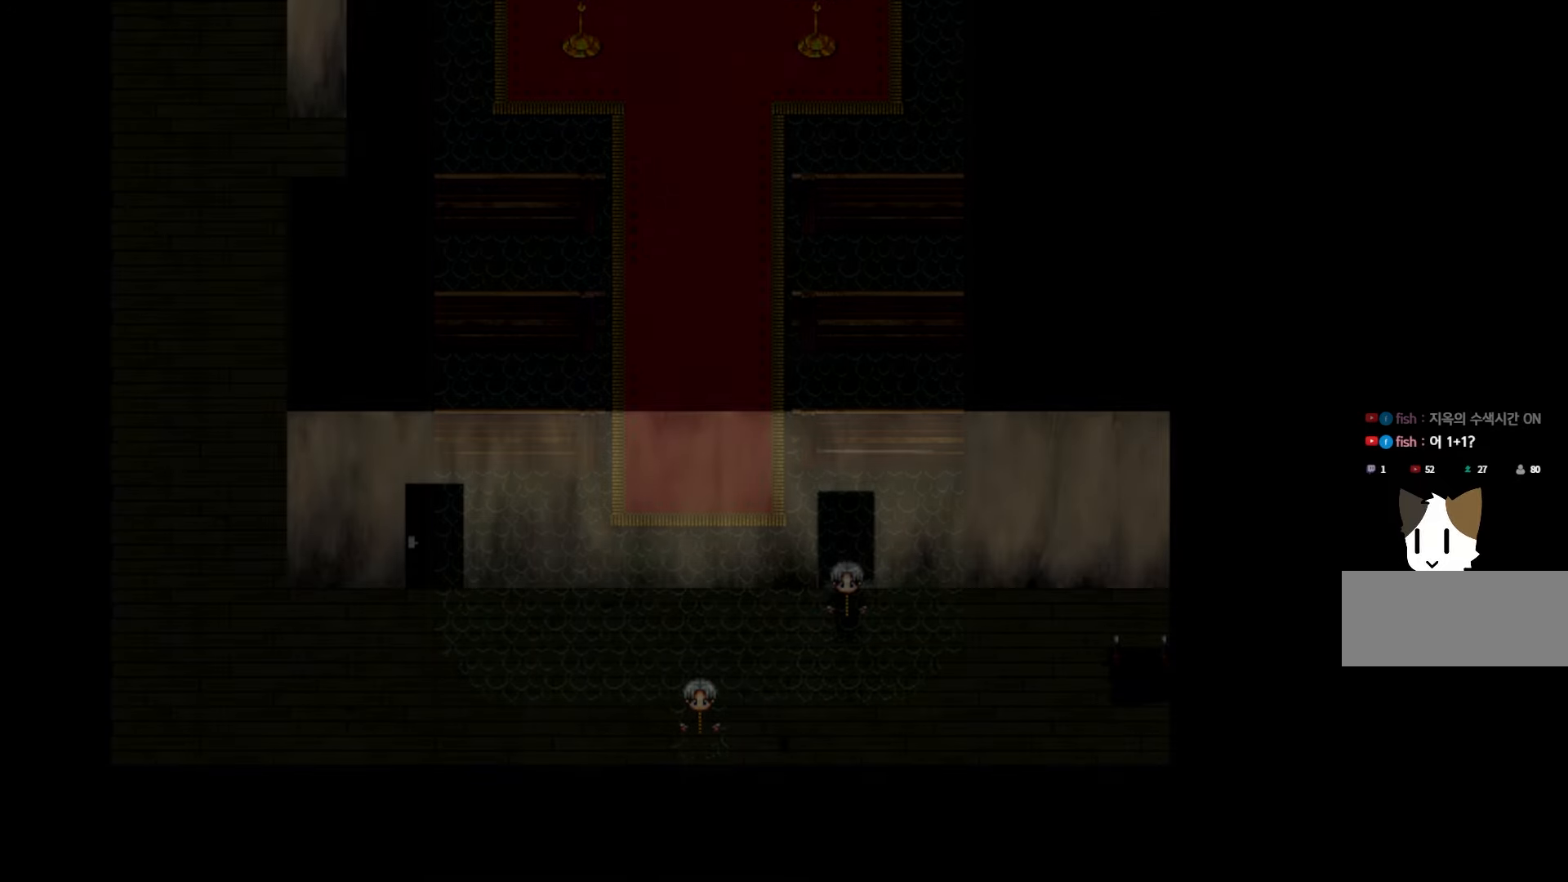
{"keys": [], "events": []}
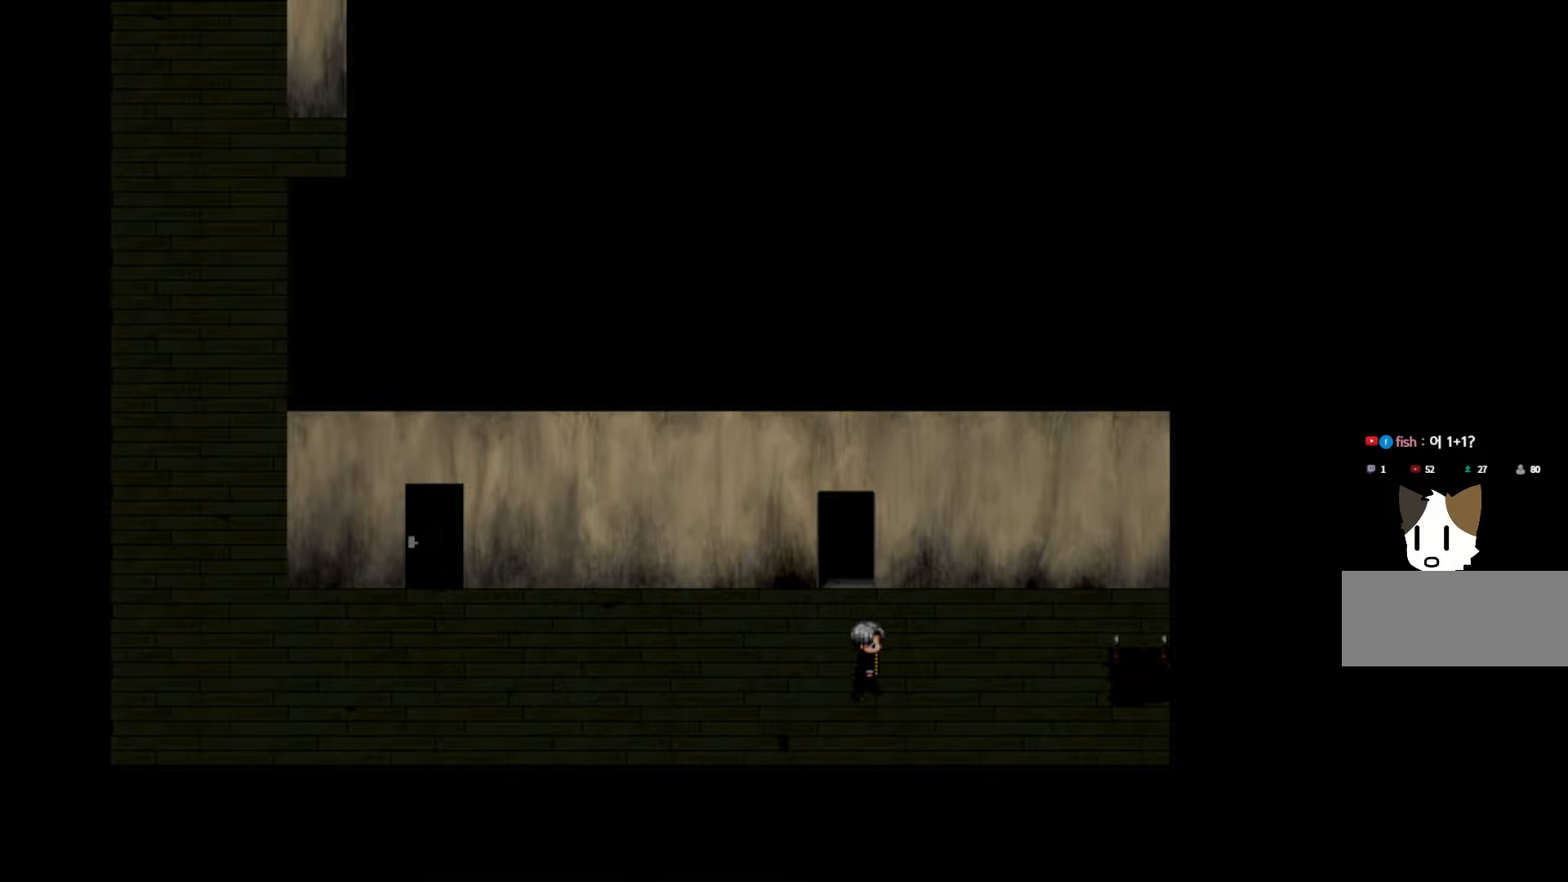
{"keys": [], "events": []}
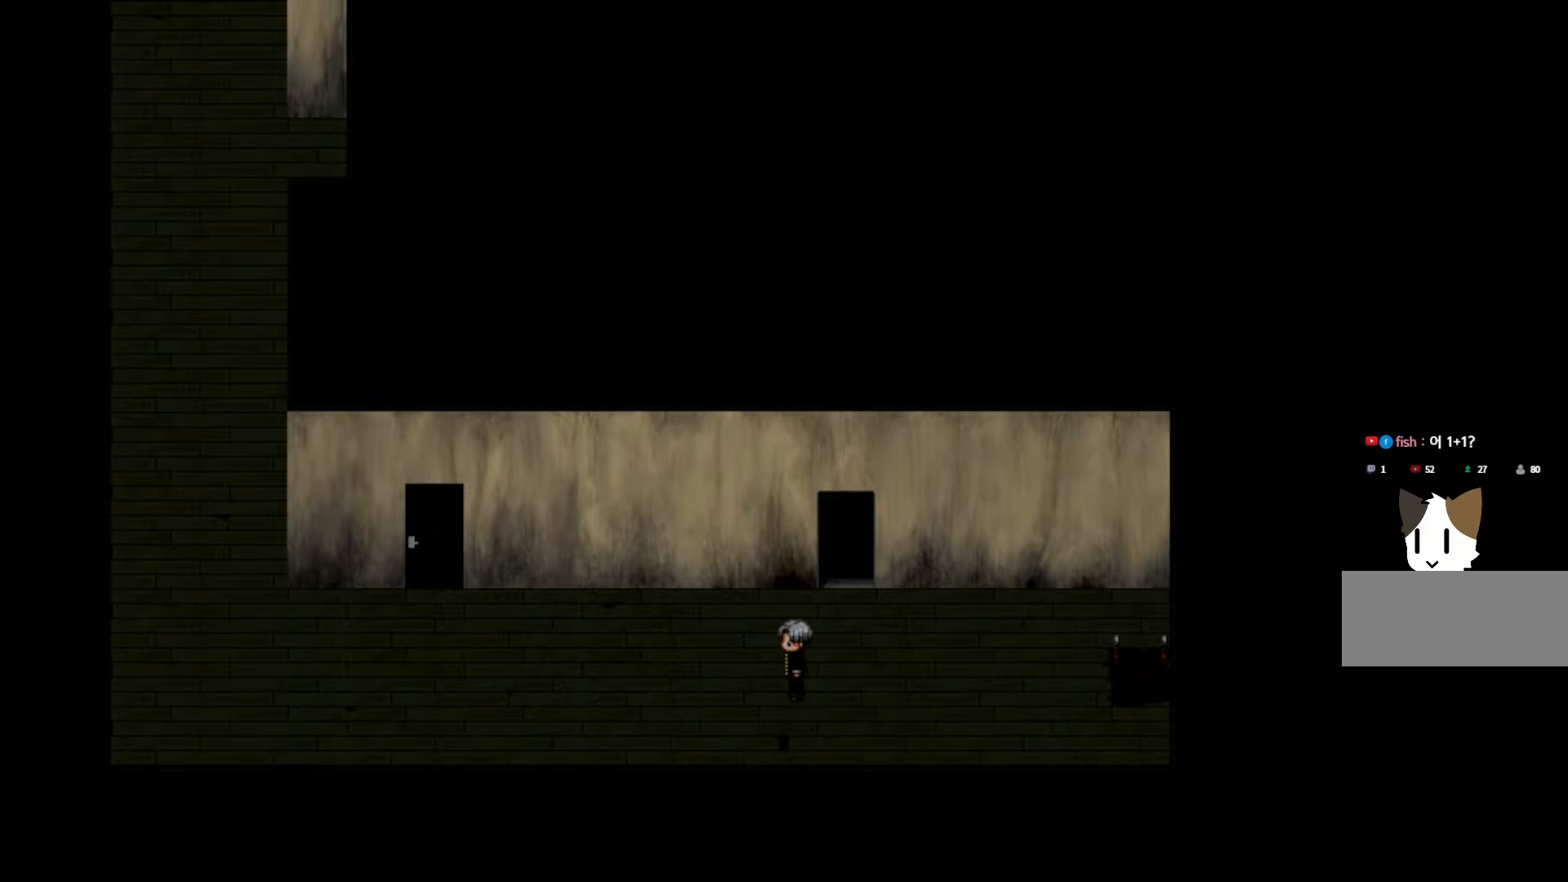
{"keys": [], "events": []}
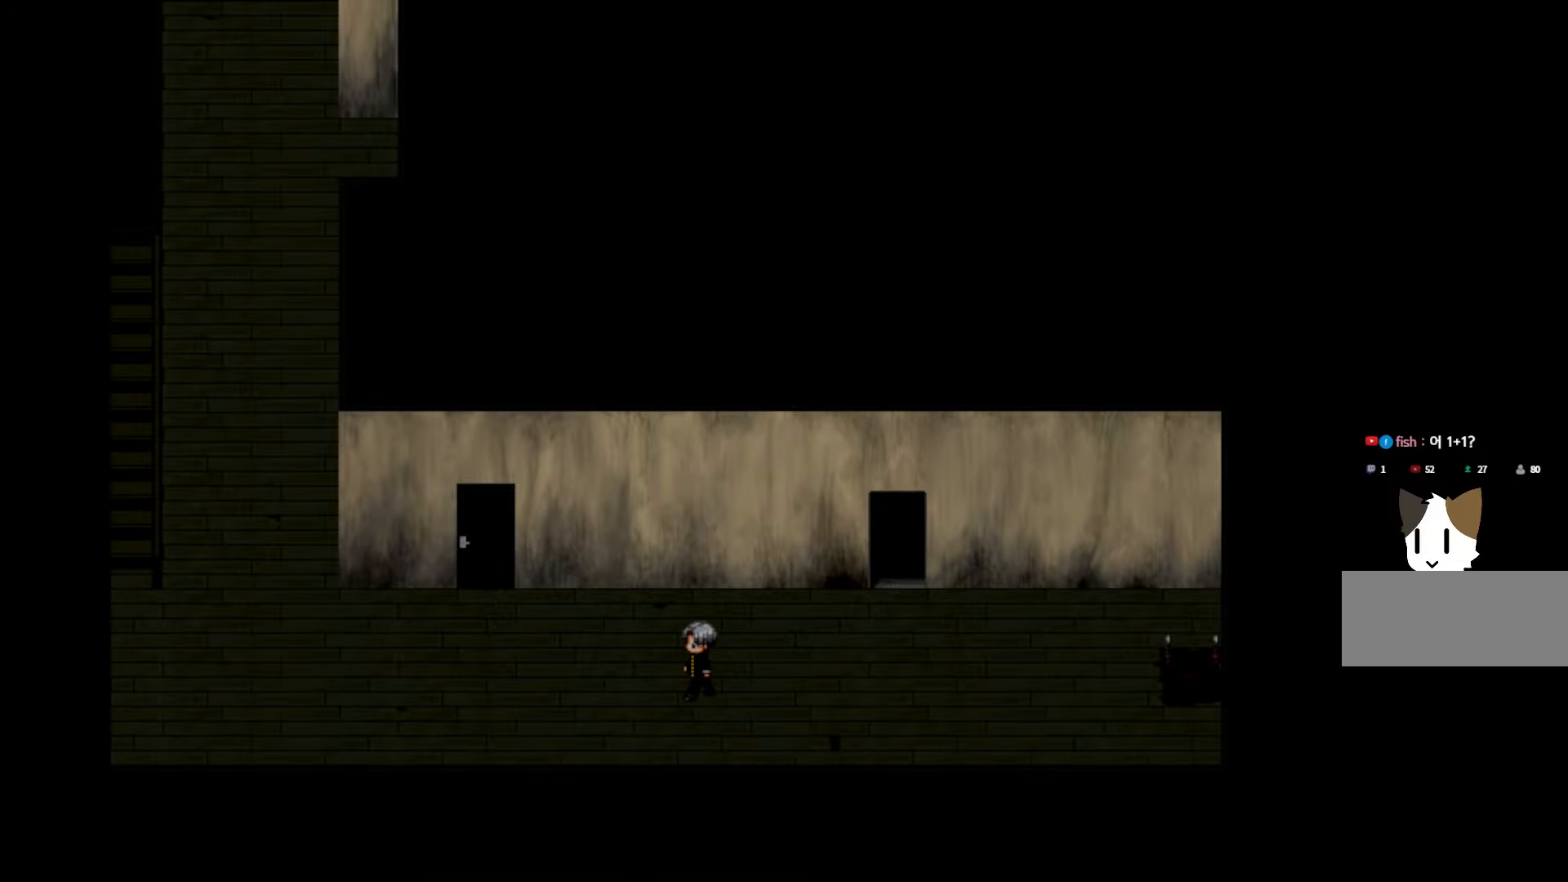
{"keys": [], "events": []}
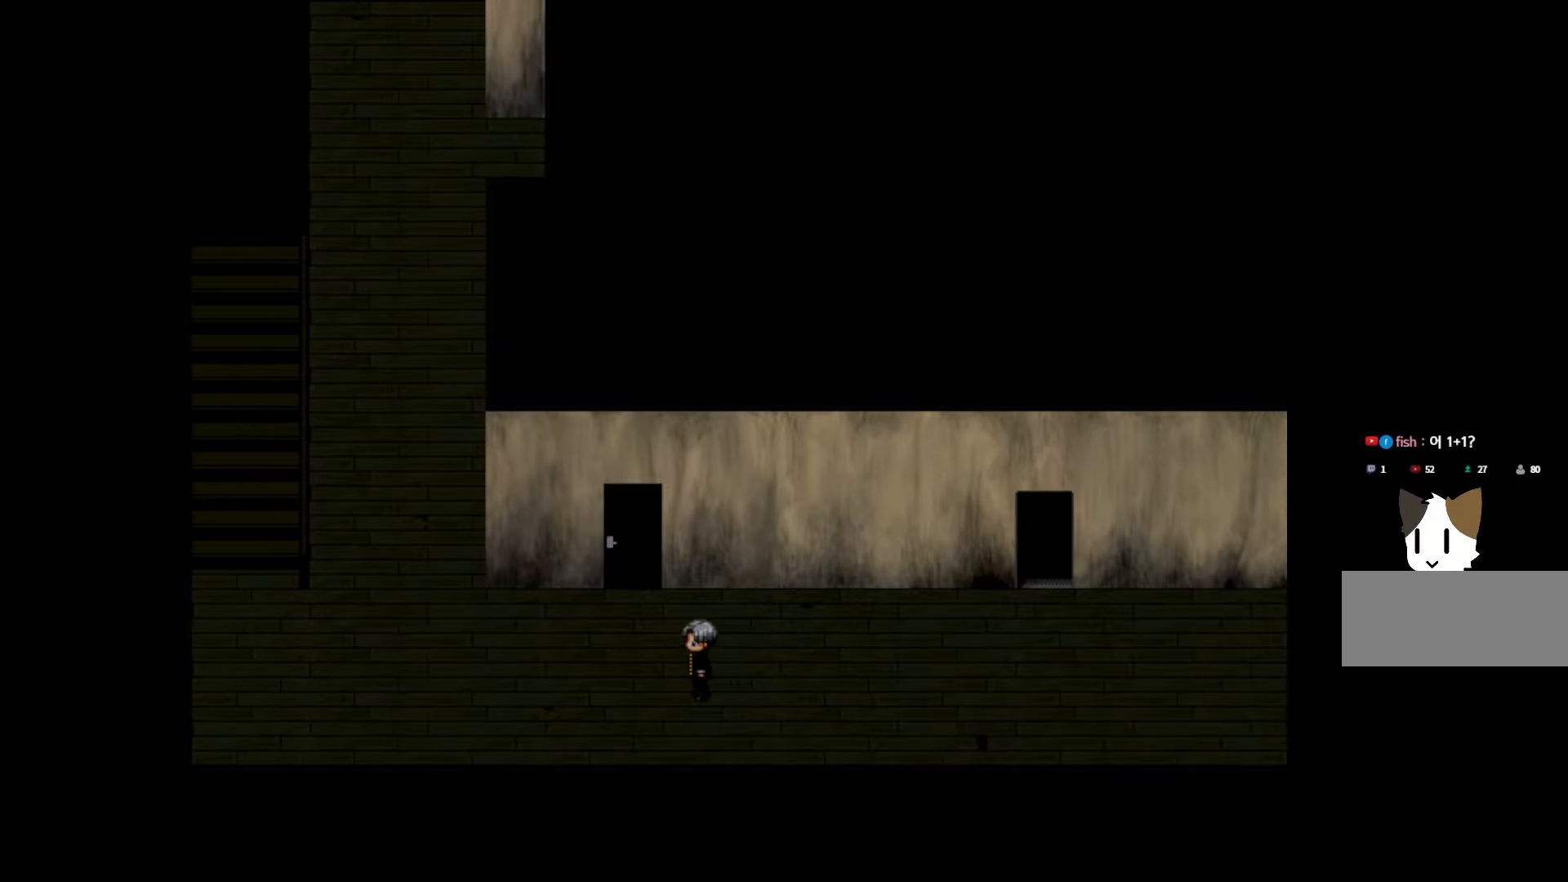
{"keys": [], "events": []}
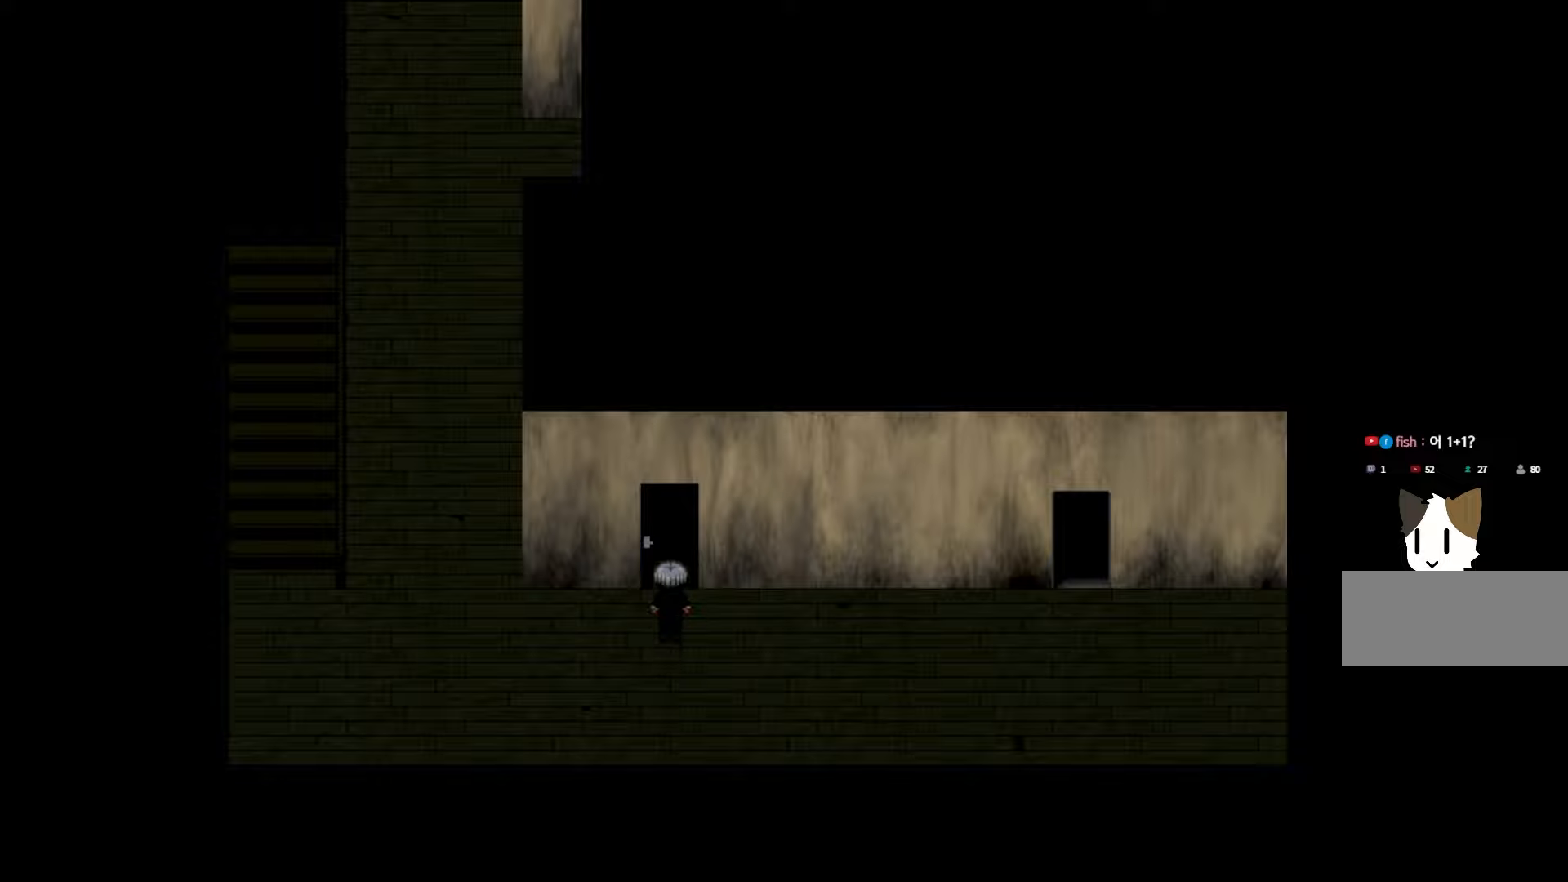
{"keys": [], "events": [[16, "space", "down"], [133, "space", "up"]]}
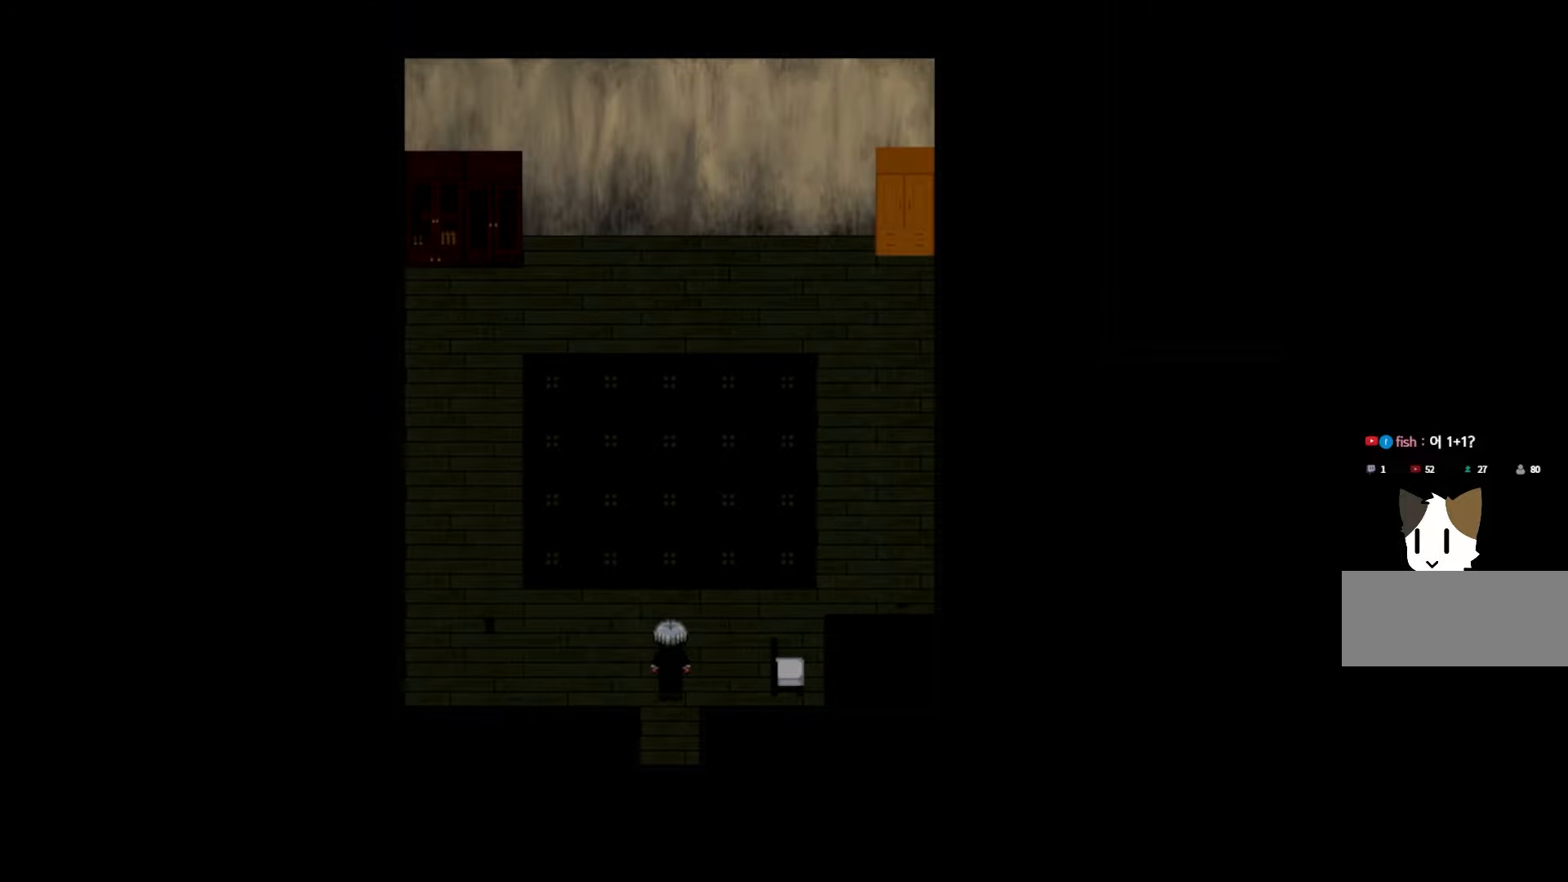
{"keys": [], "events": []}
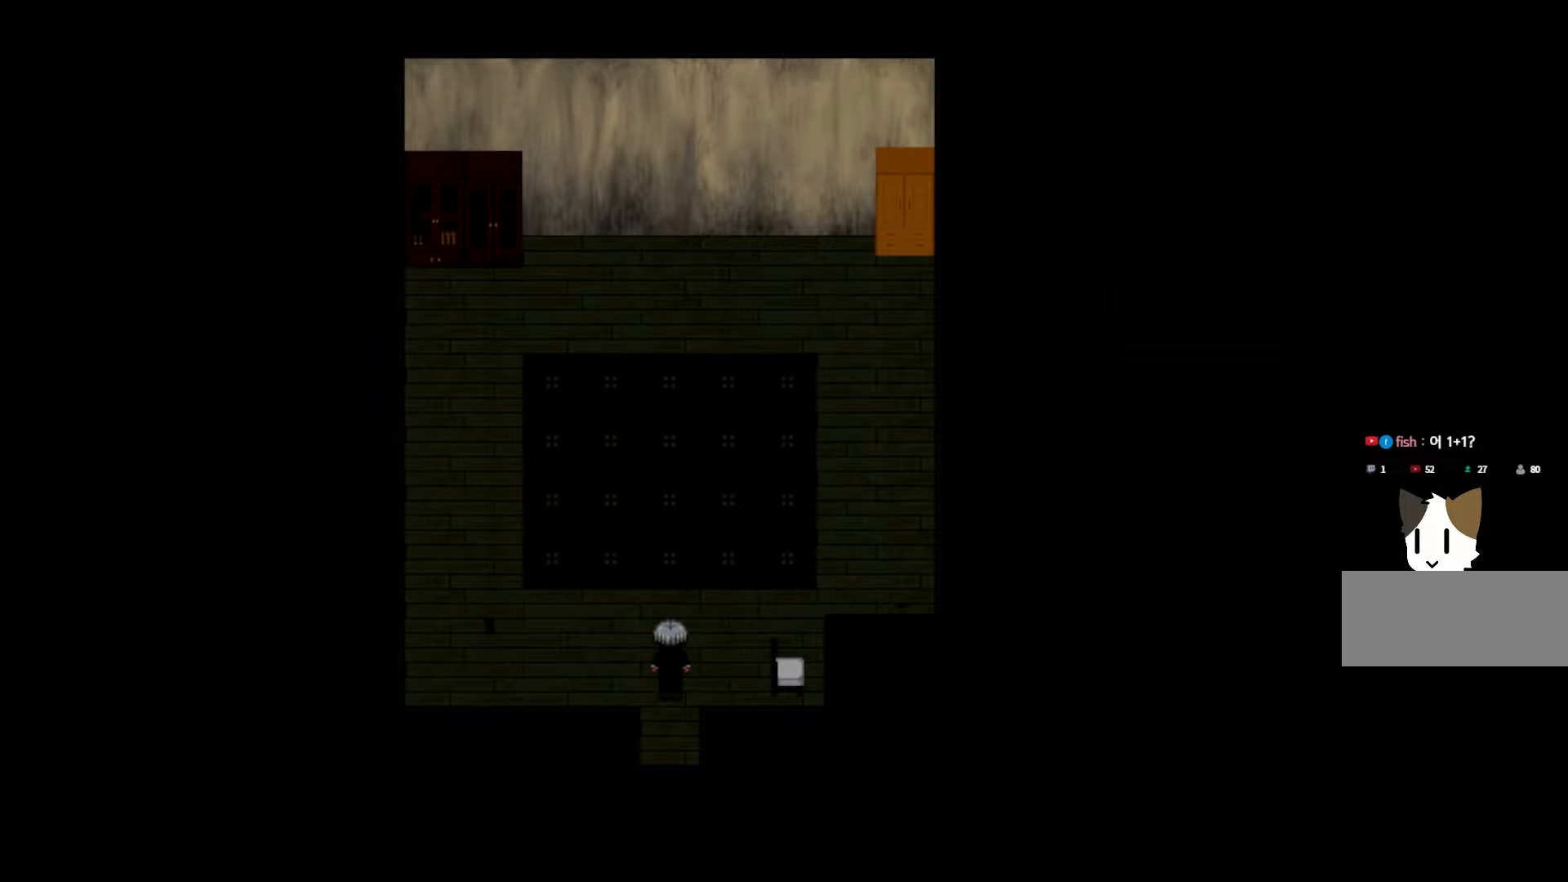
{"keys": [], "events": []}
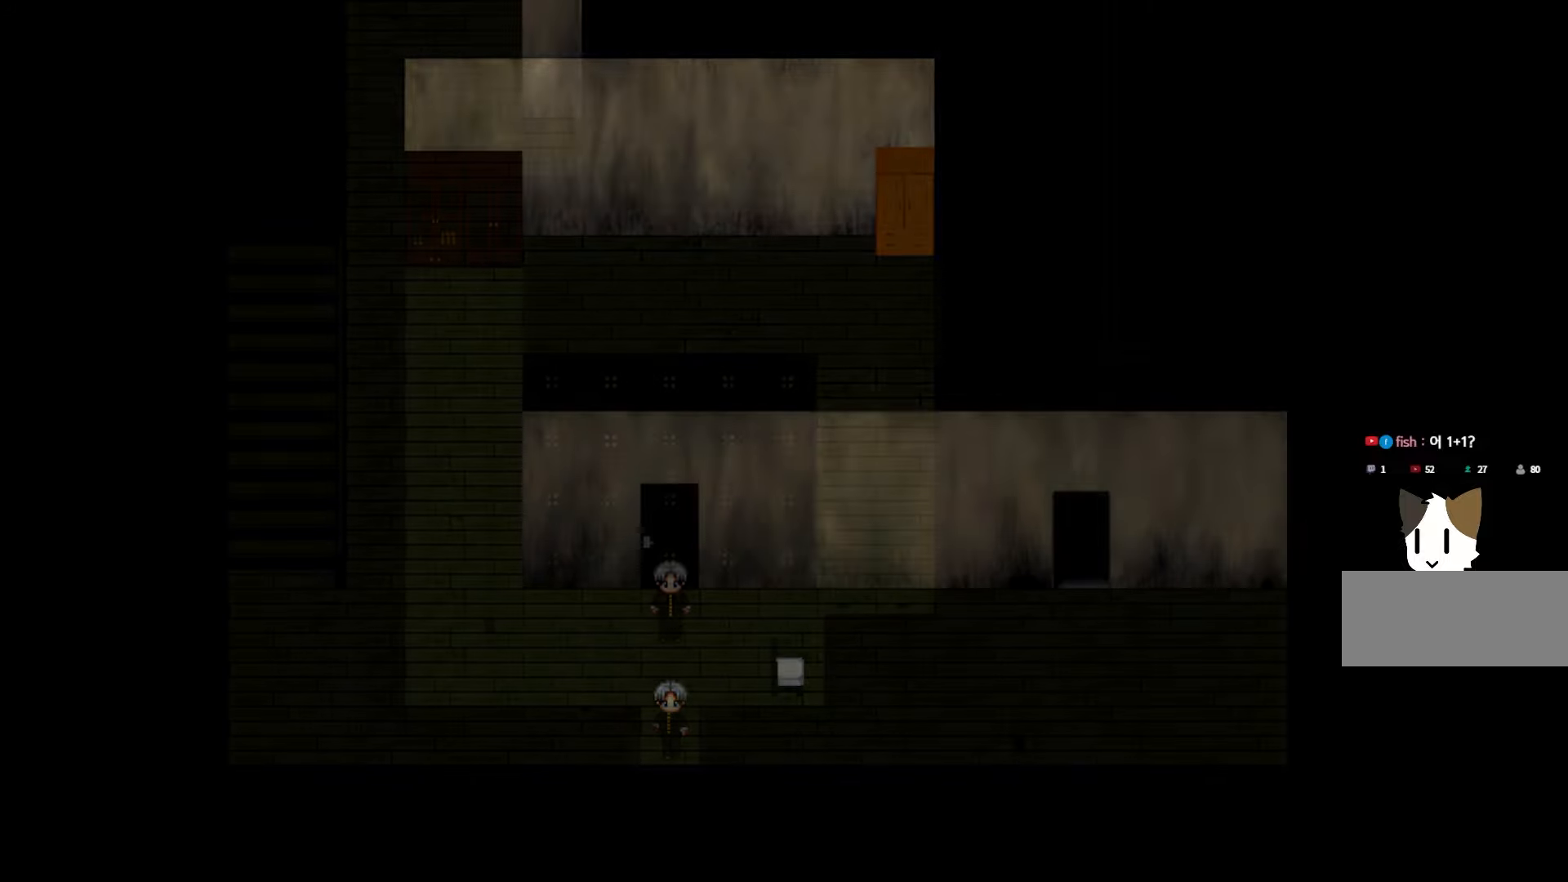
{"keys": [], "events": []}
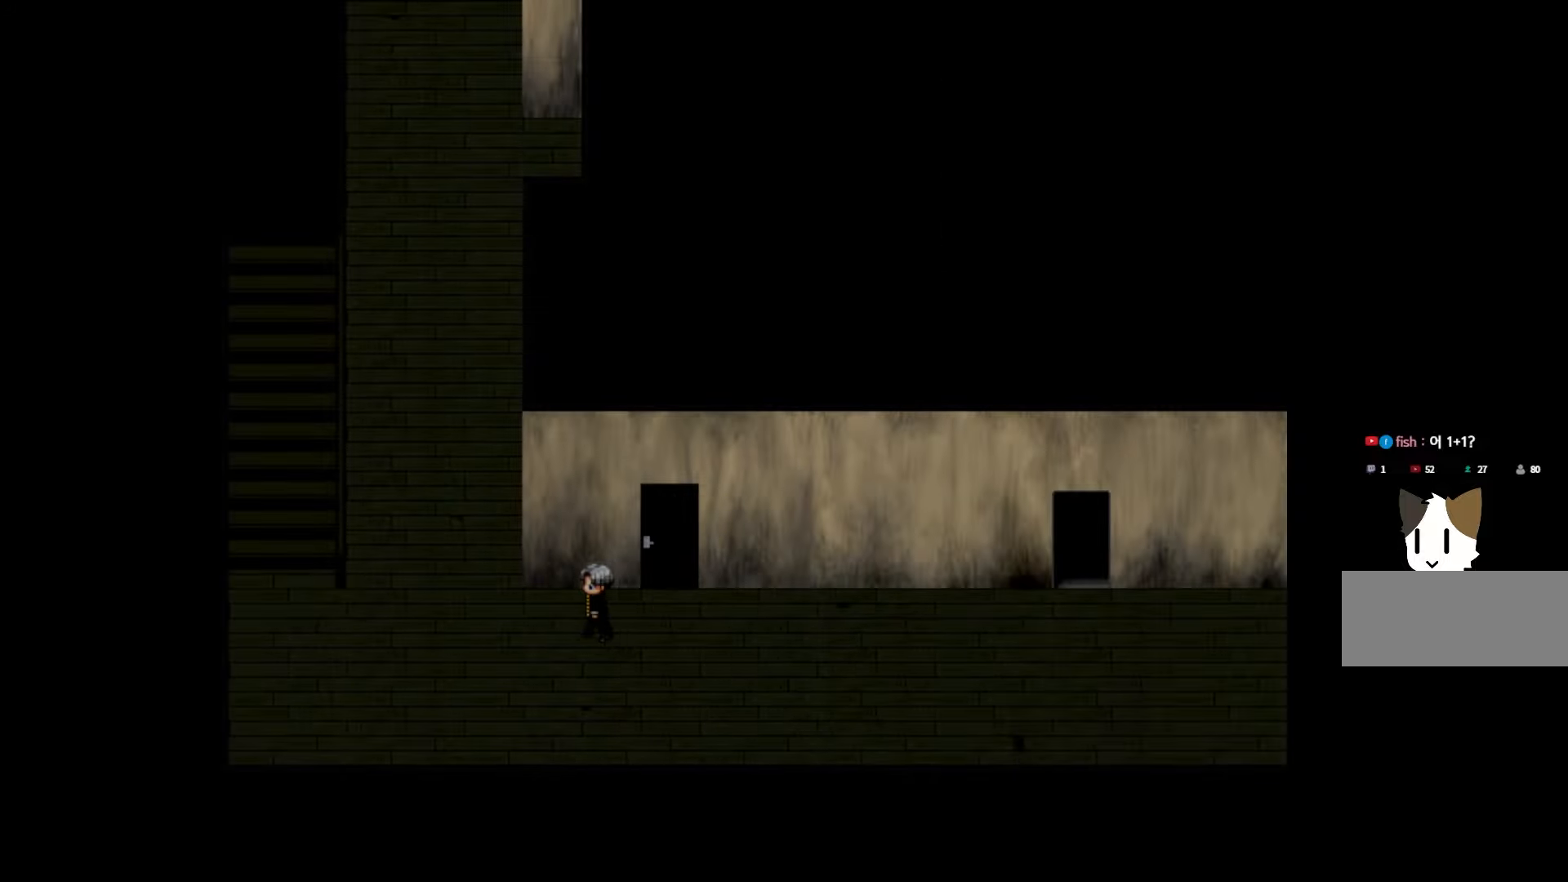
{"keys": [], "events": []}
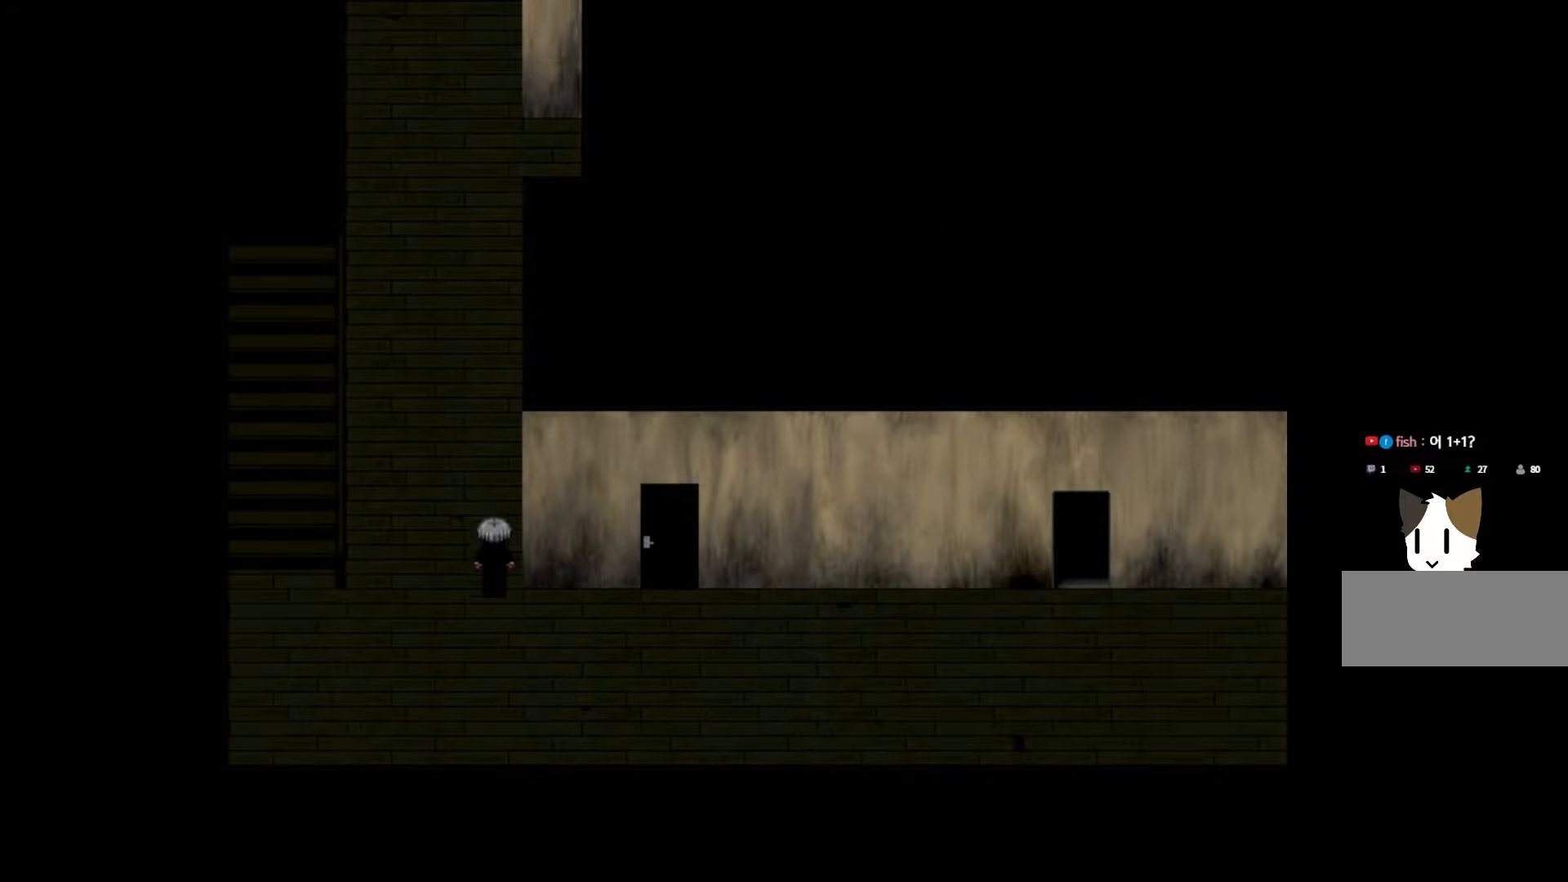
{"keys": [], "events": []}
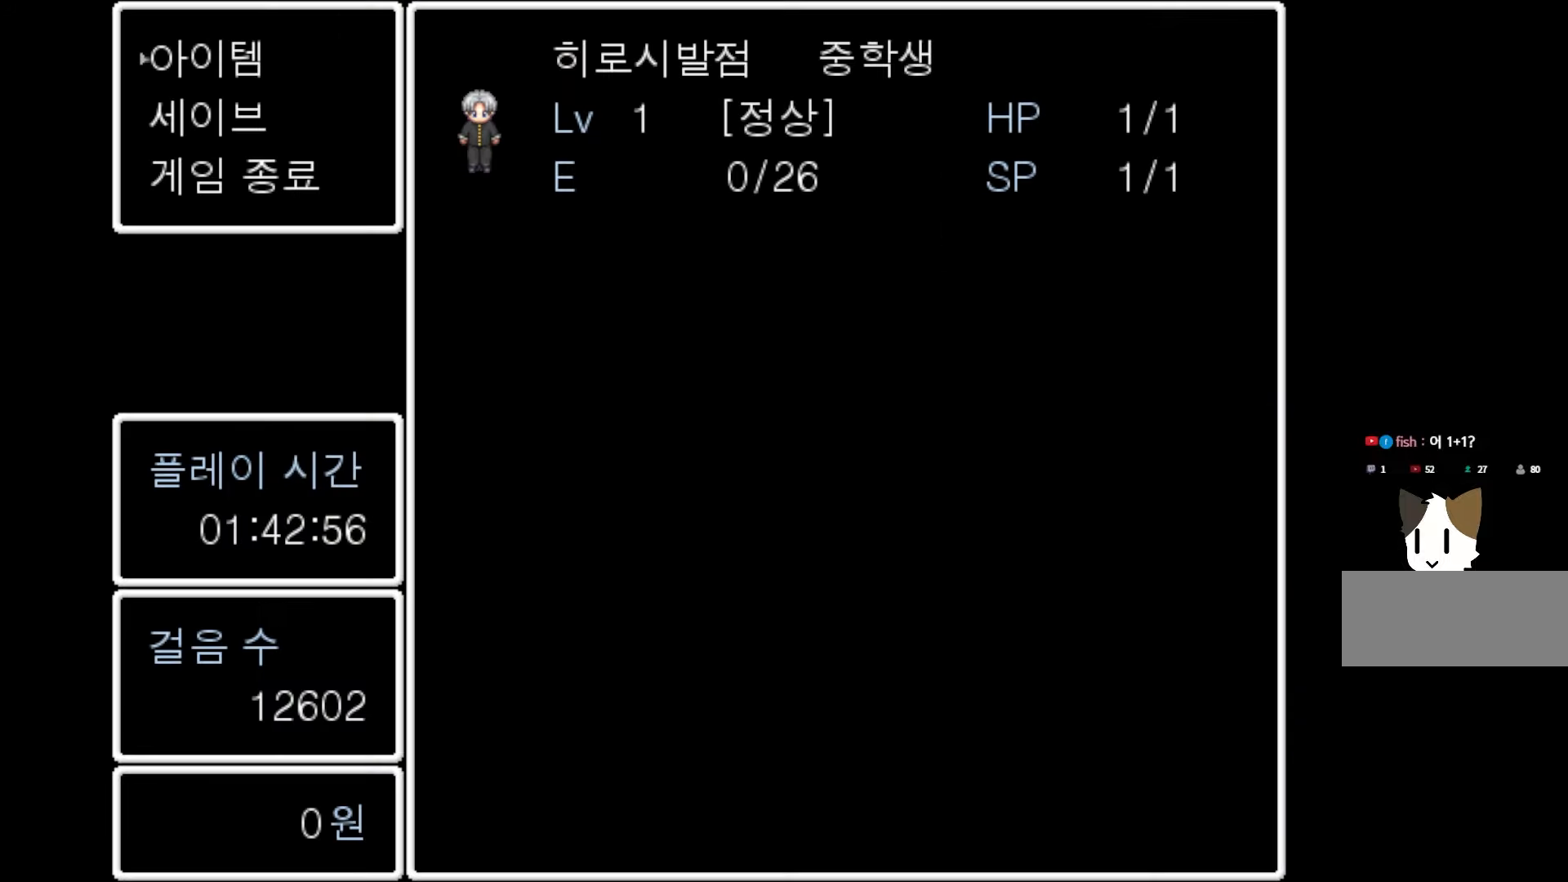
{"keys": [], "events": []}
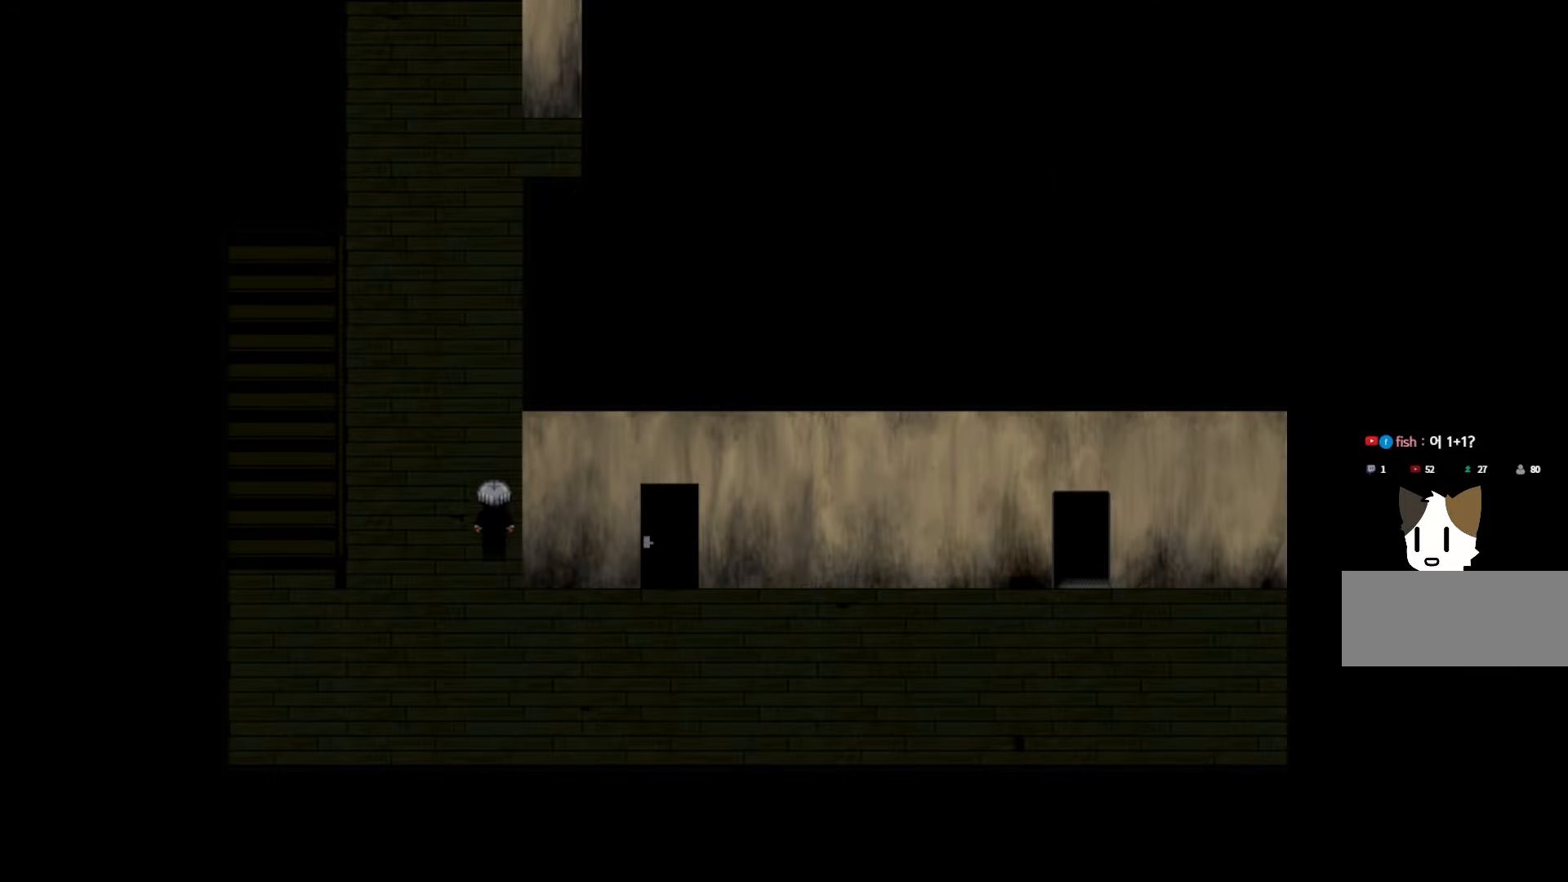
{"keys": [], "events": []}
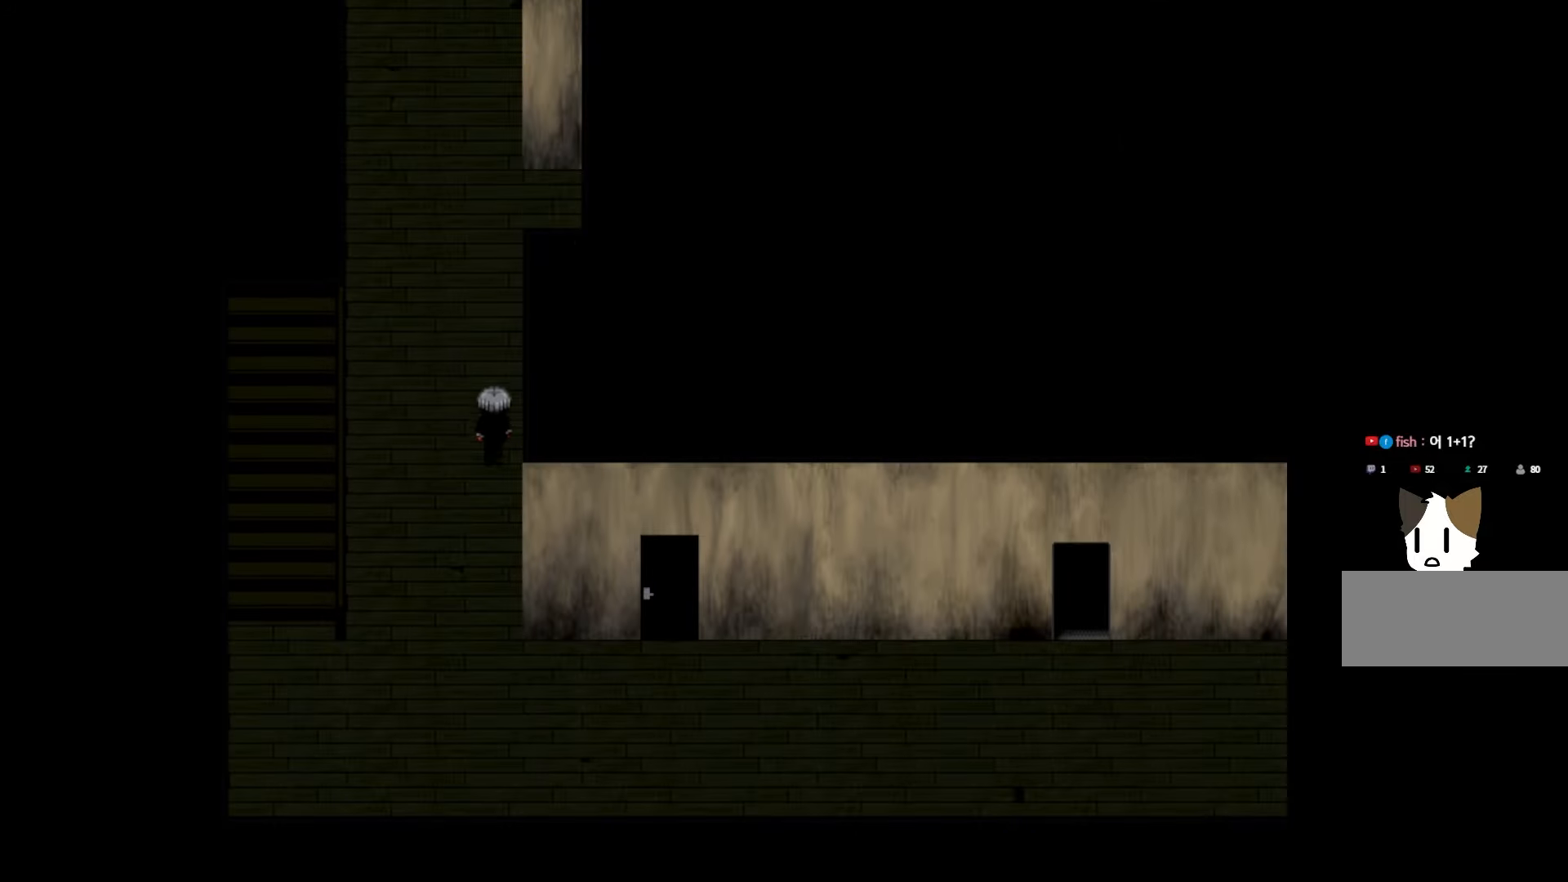
{"keys": [], "events": []}
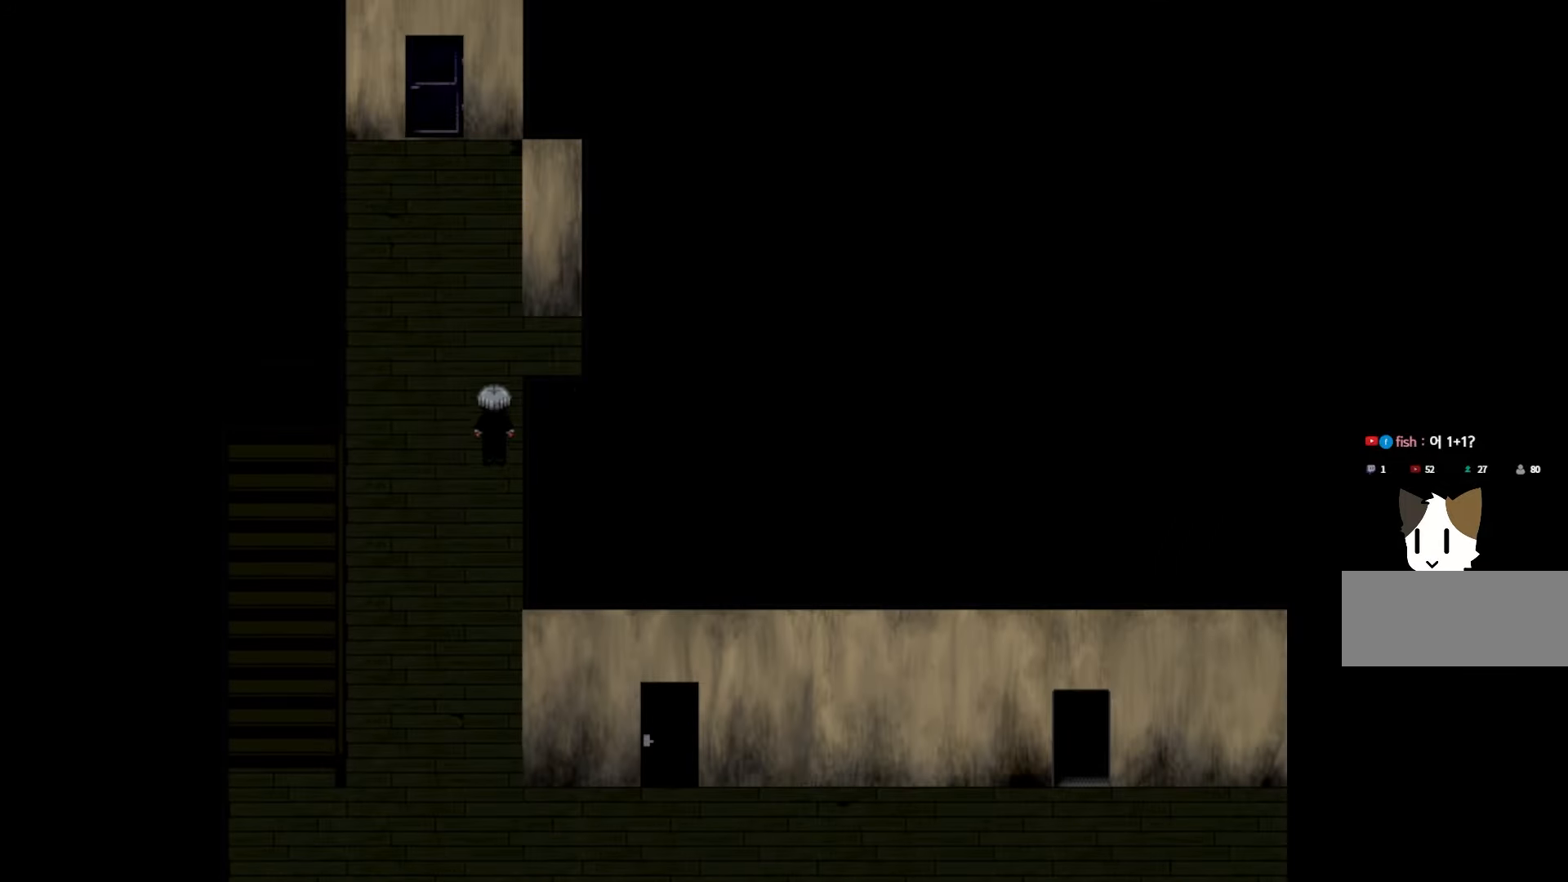
{"keys": [], "events": []}
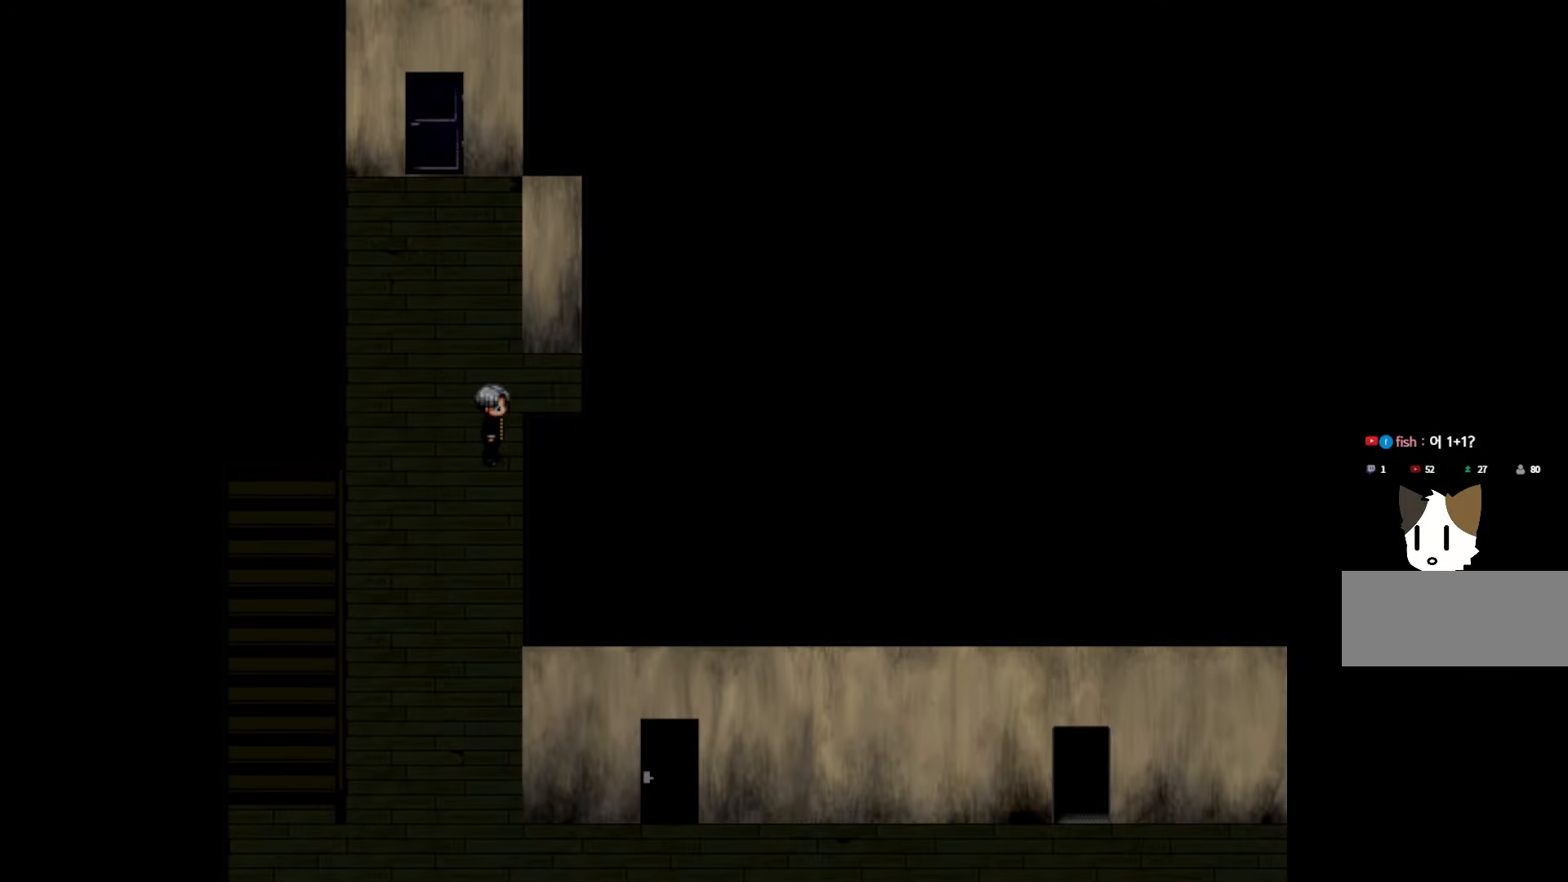
{"keys": ["space"], "events": [[266, "space", "down"], [400, "space", "up"], [500, "space", "down"]]}
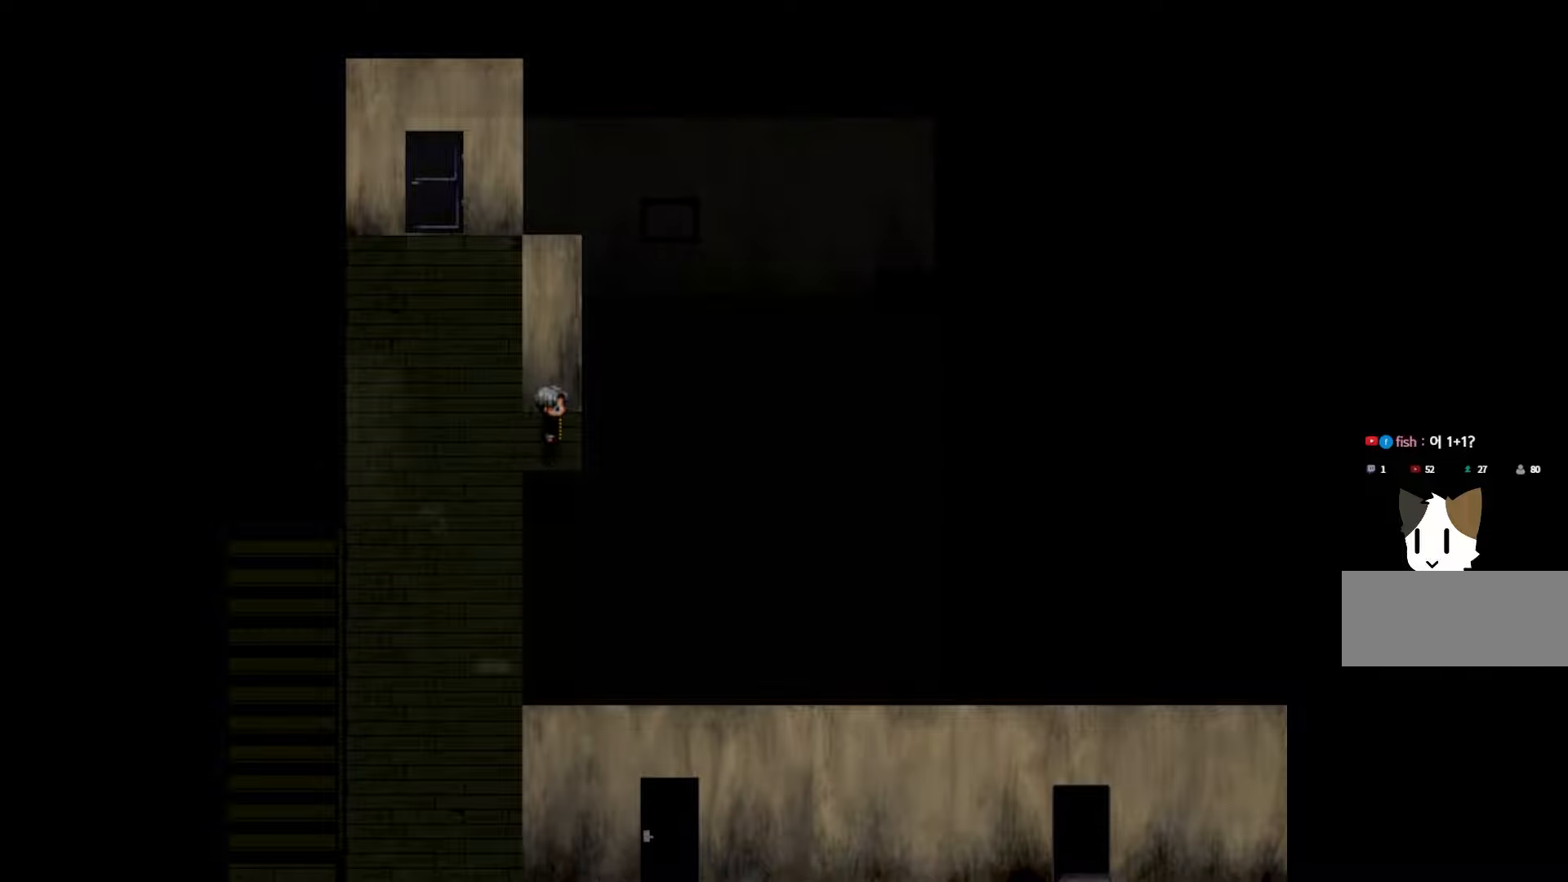
{"keys": [], "events": [[133, "space", "up"]]}
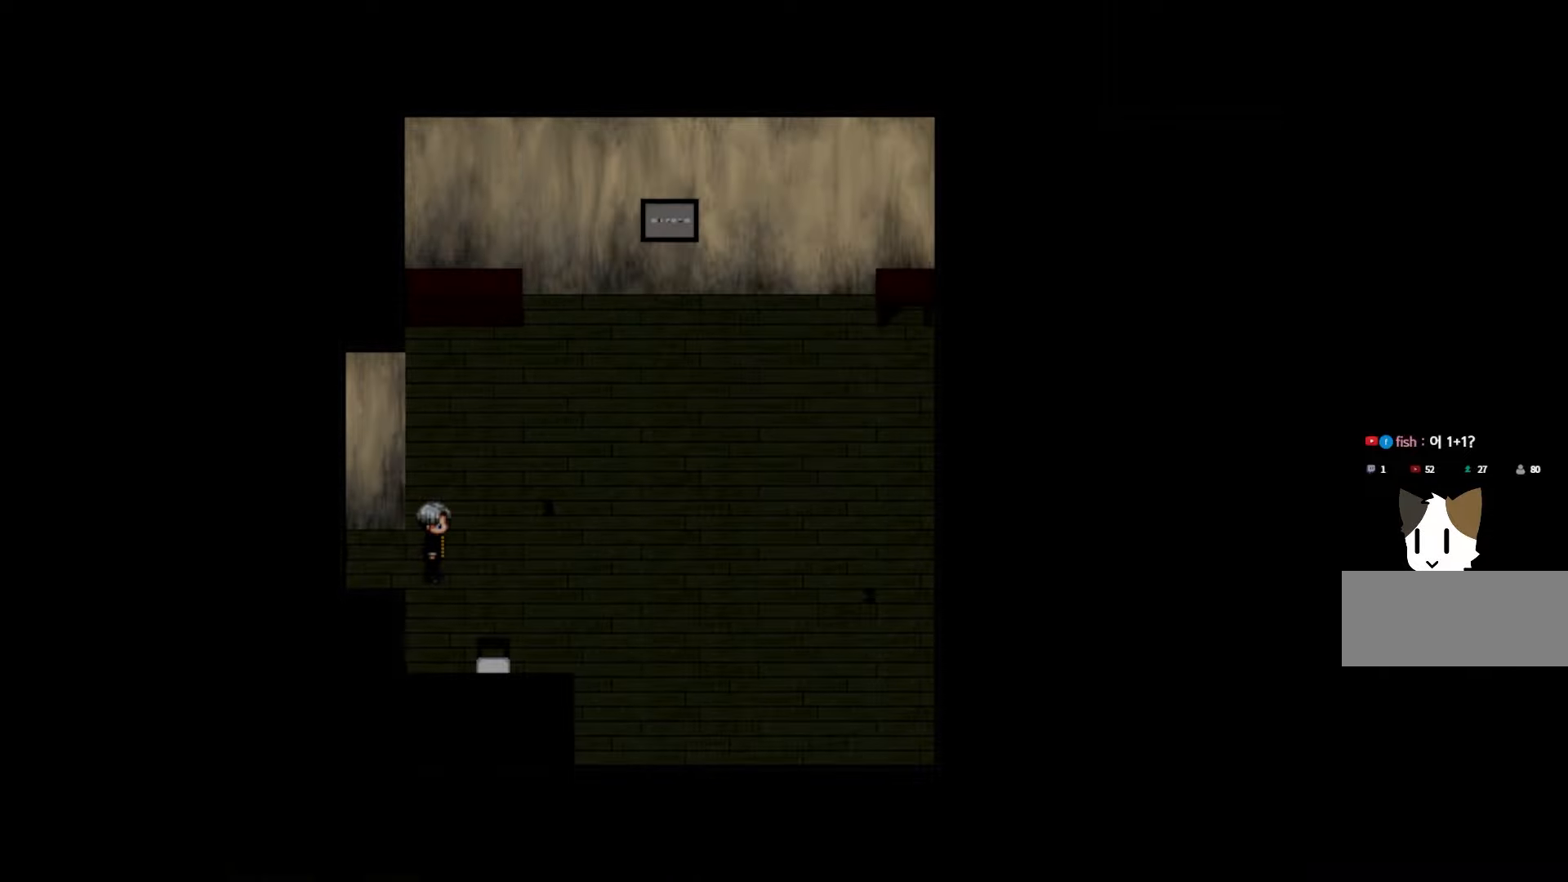
{"keys": [], "events": []}
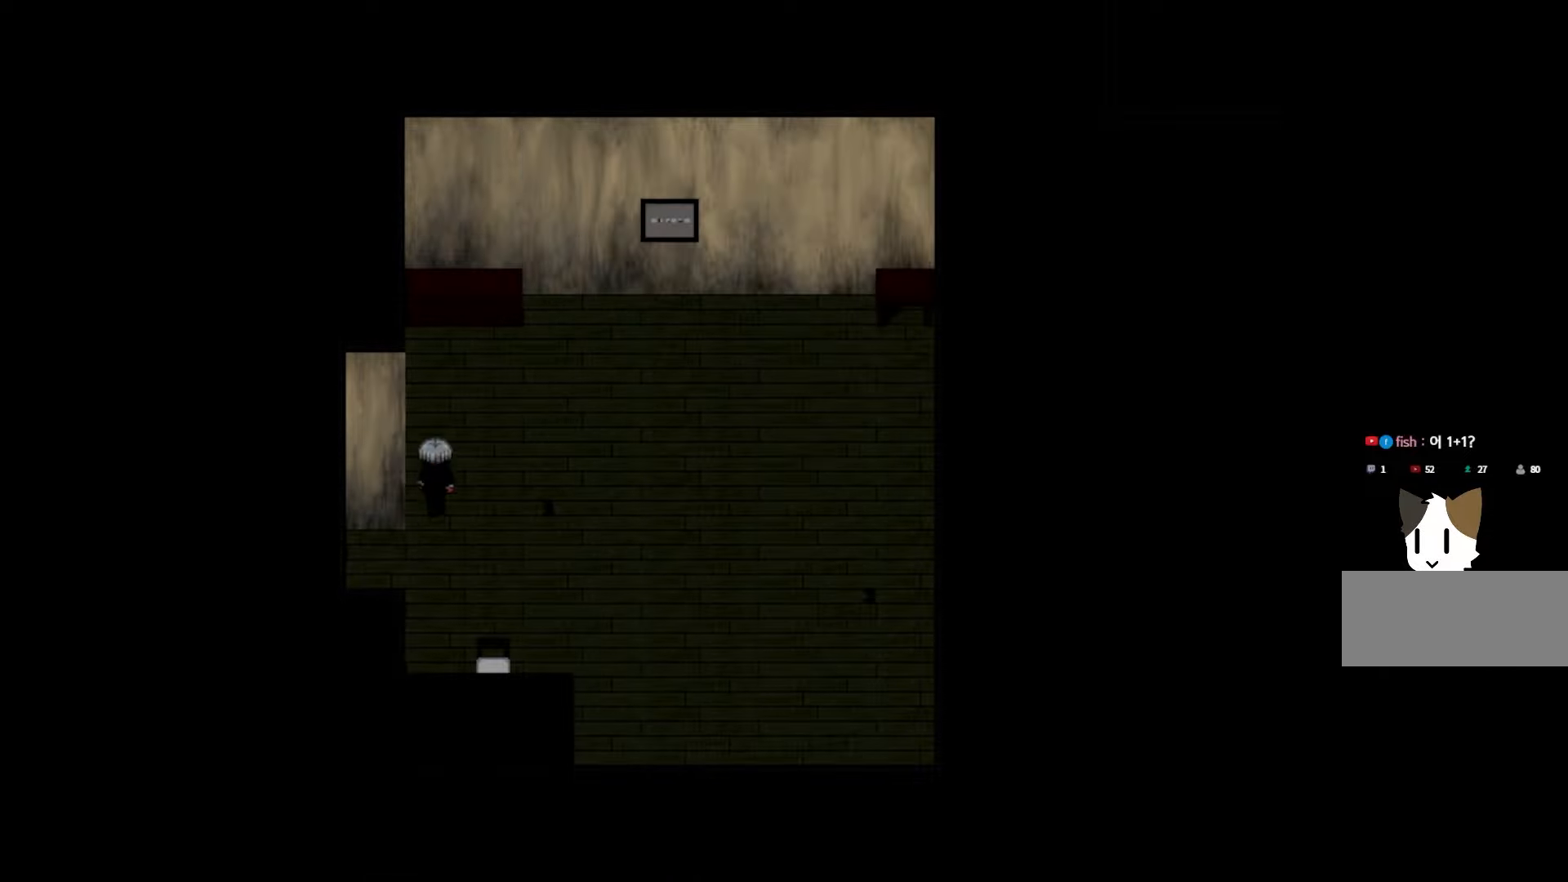
{"keys": ["space"], "events": [[383, "space", "down"]]}
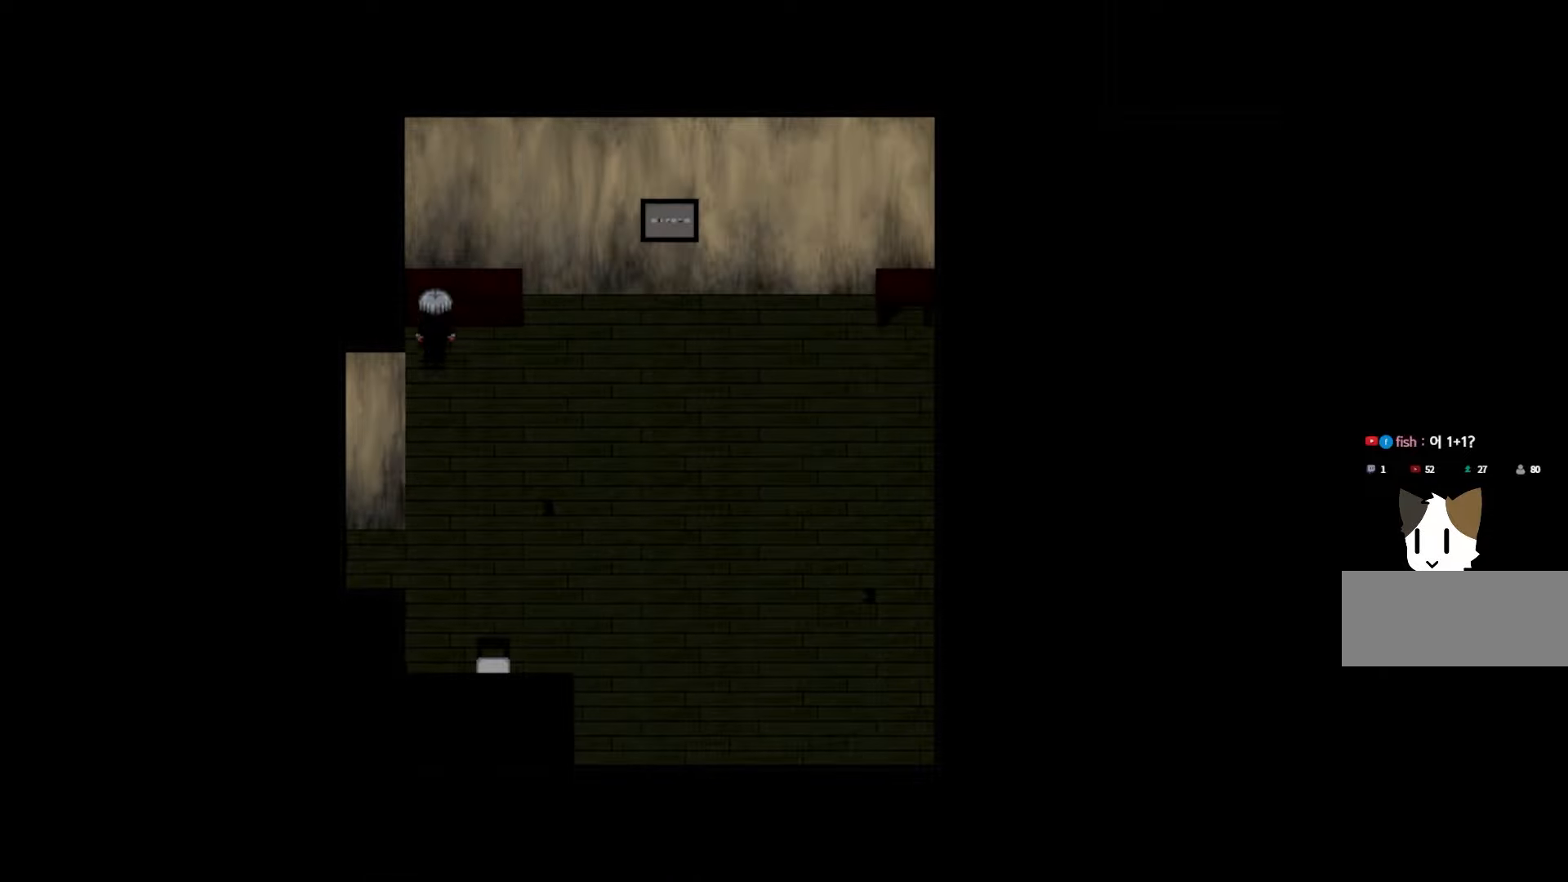
{"keys": ["space"], "events": [[16, "space", "up"], [133, "space", "down"], [283, "space", "up"], [416, "space", "down"]]}
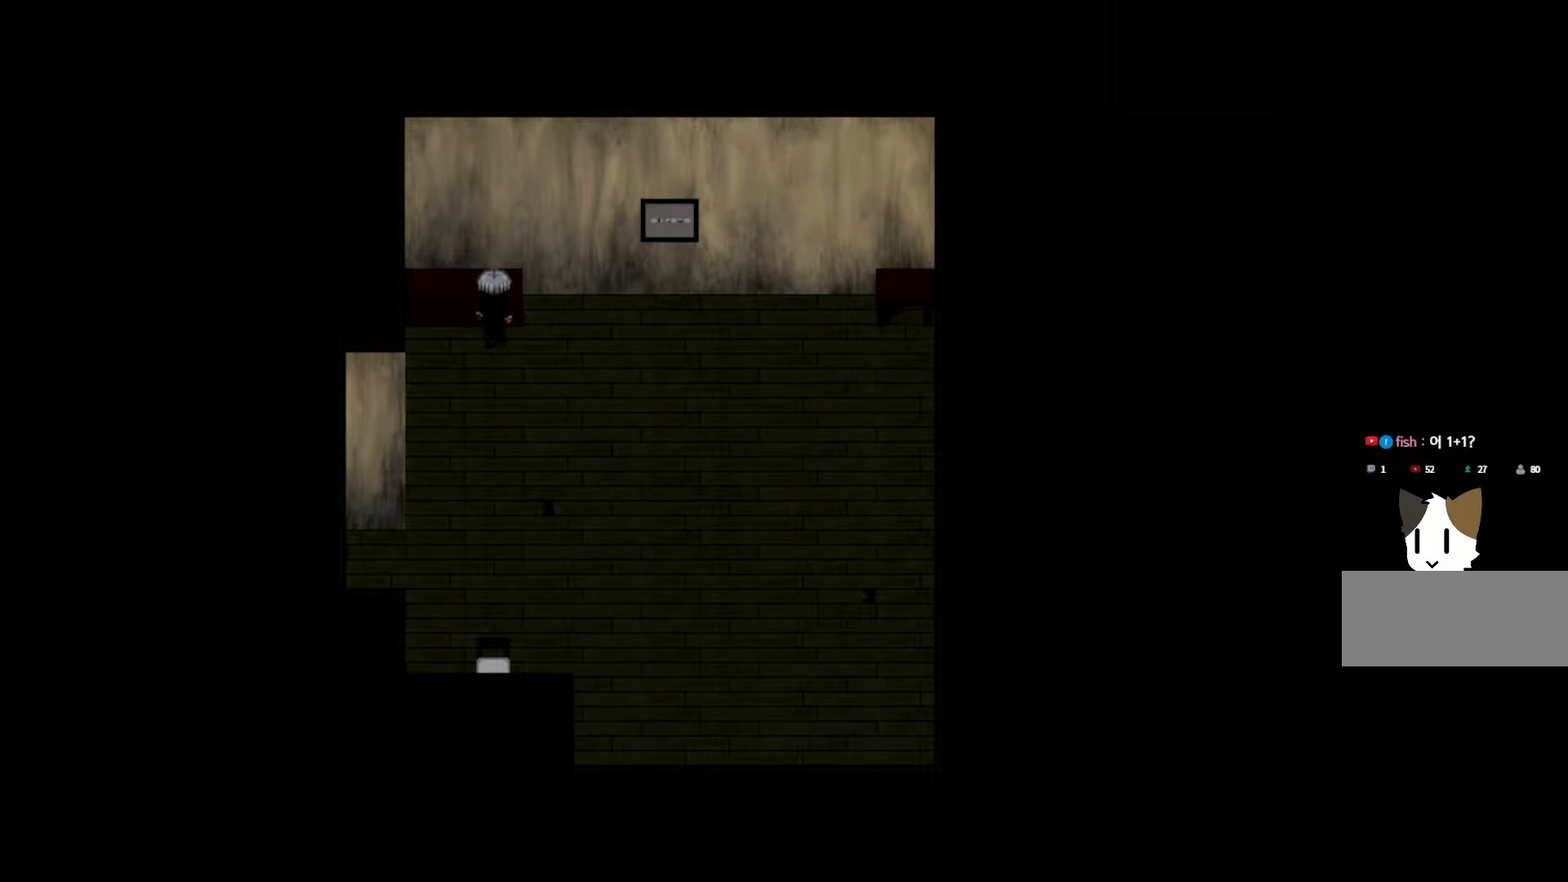
{"keys": [], "events": [[33, "space", "up"], [200, "space", "down"], [333, "space", "up"]]}
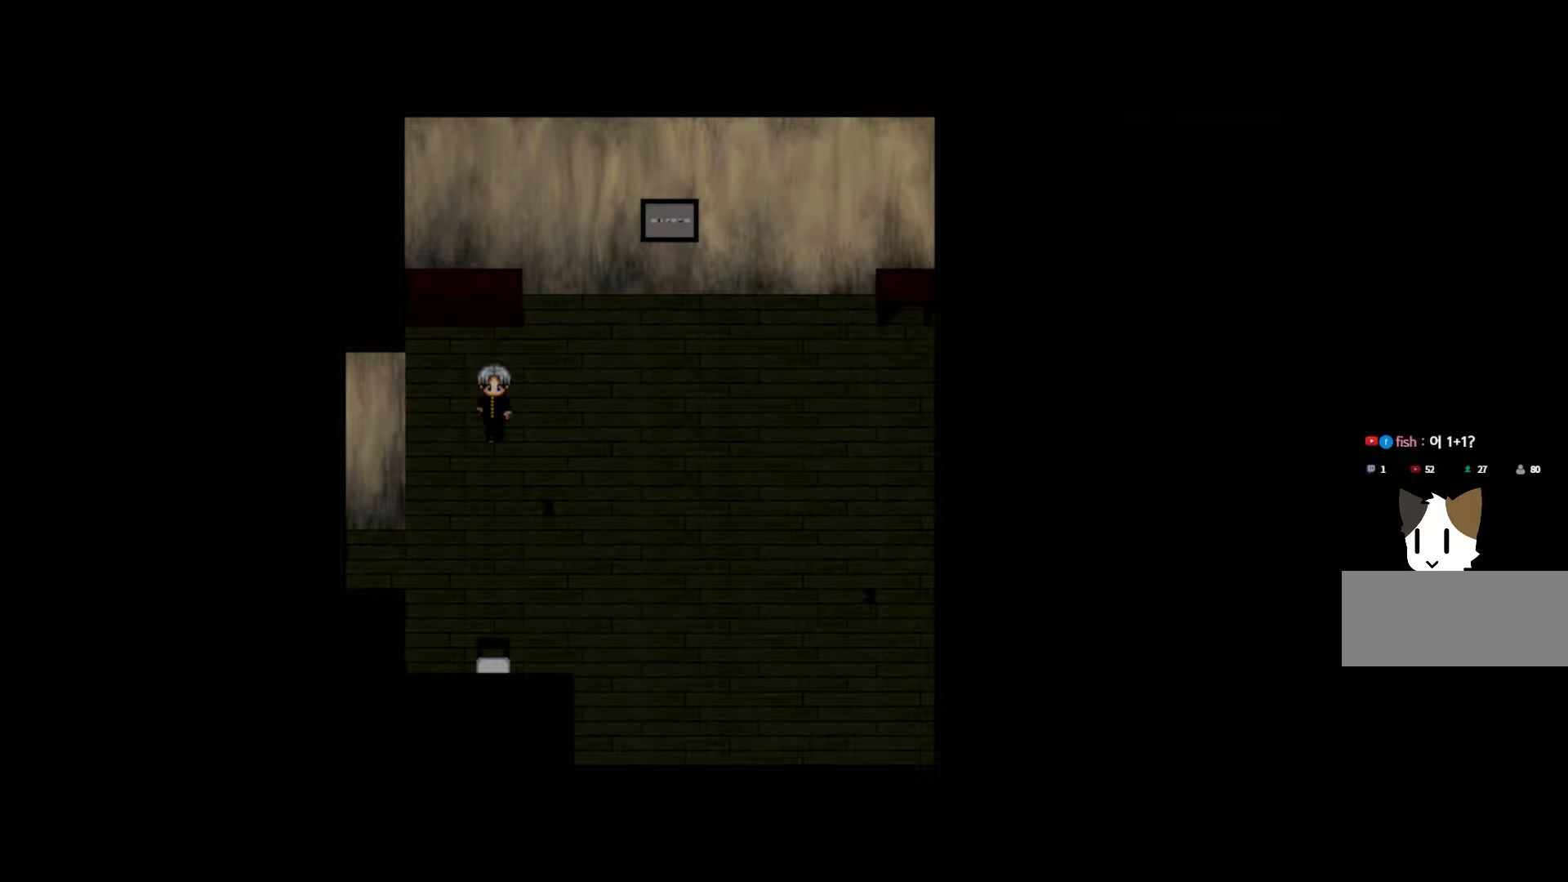
{"keys": [], "events": []}
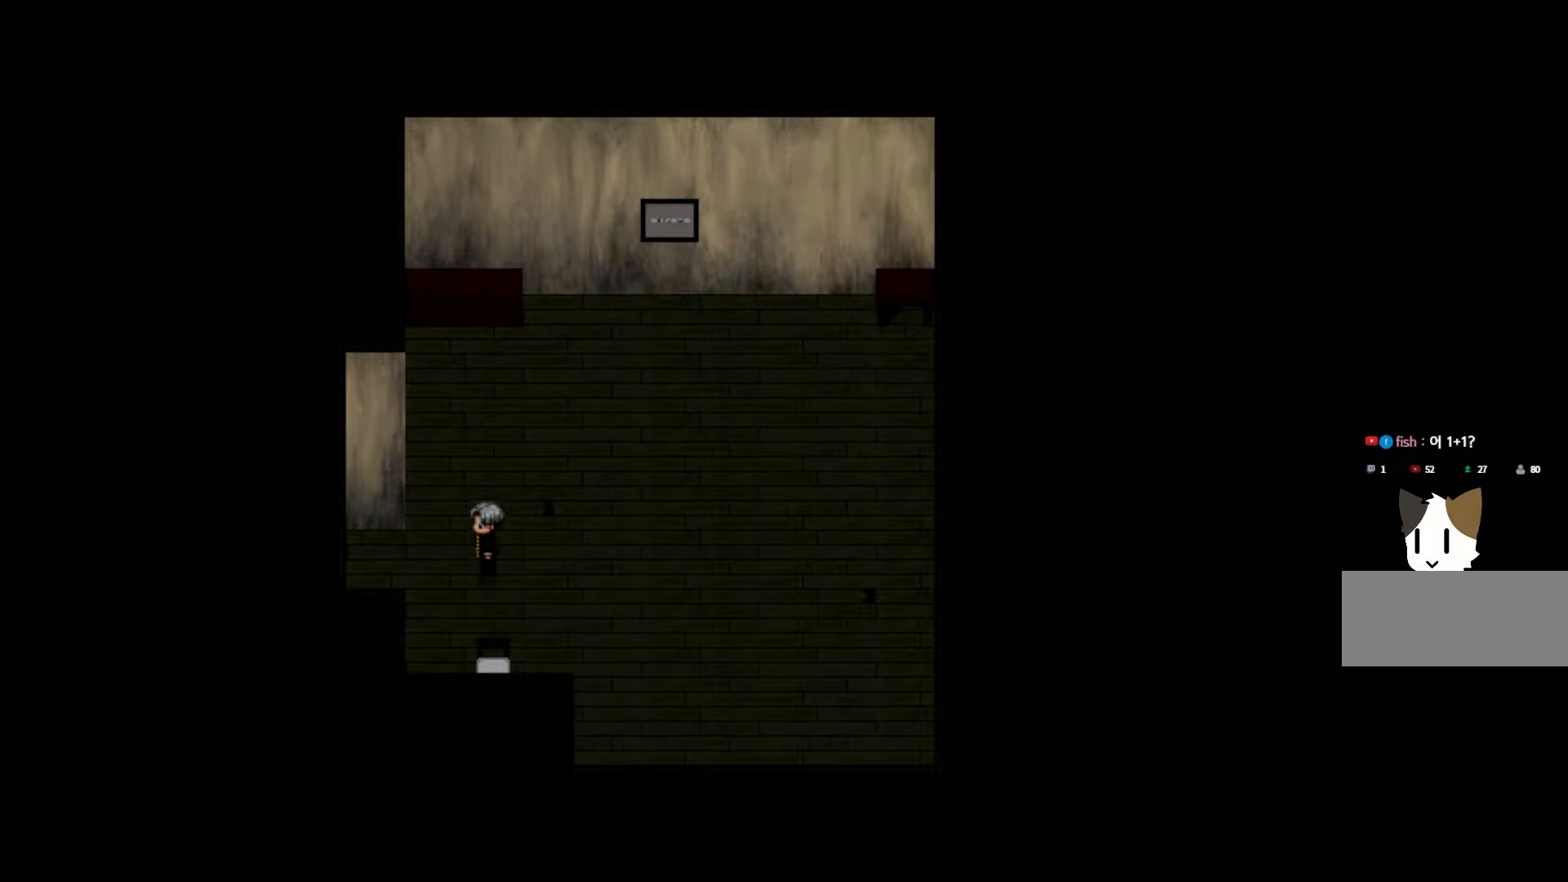
{"keys": [], "events": [[266, "space", "down"], [383, "space", "up"]]}
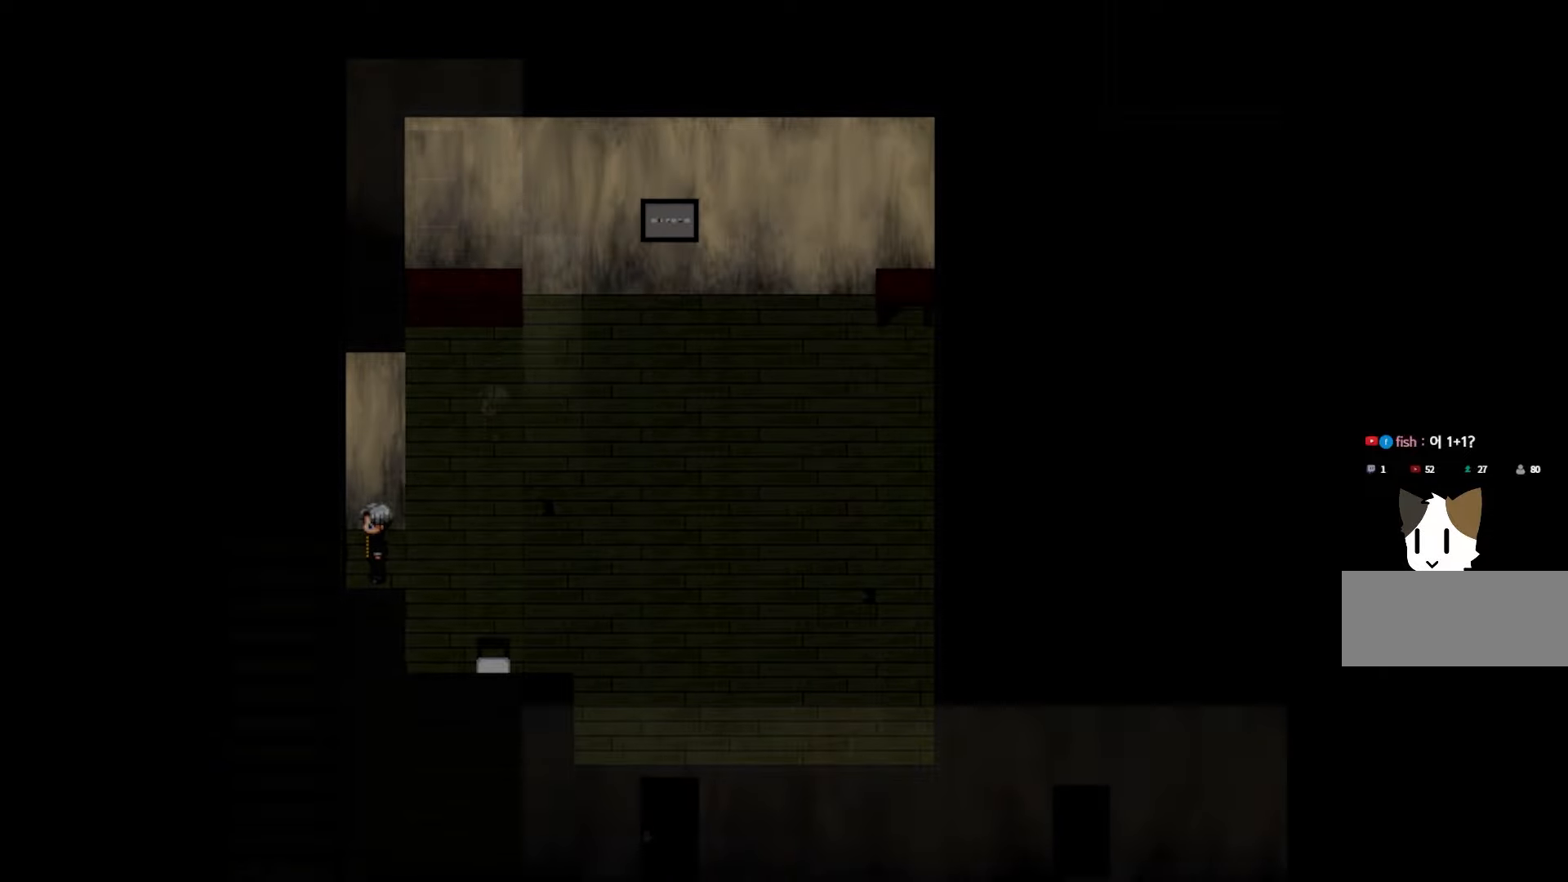
{"keys": [], "events": [[16, "space", "down"], [133, "space", "up"]]}
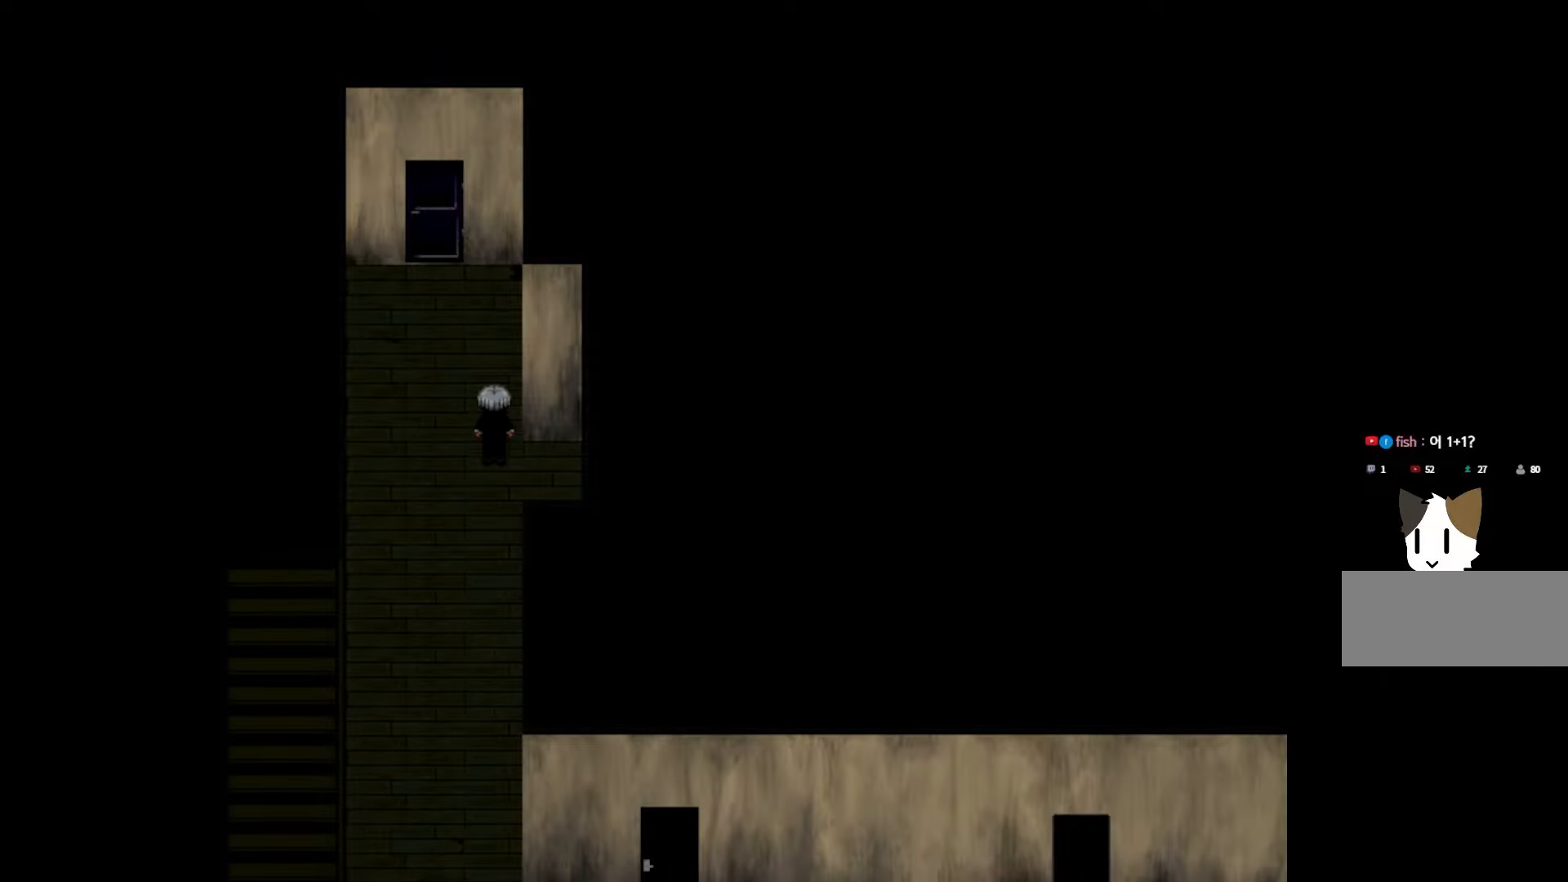
{"keys": [], "events": []}
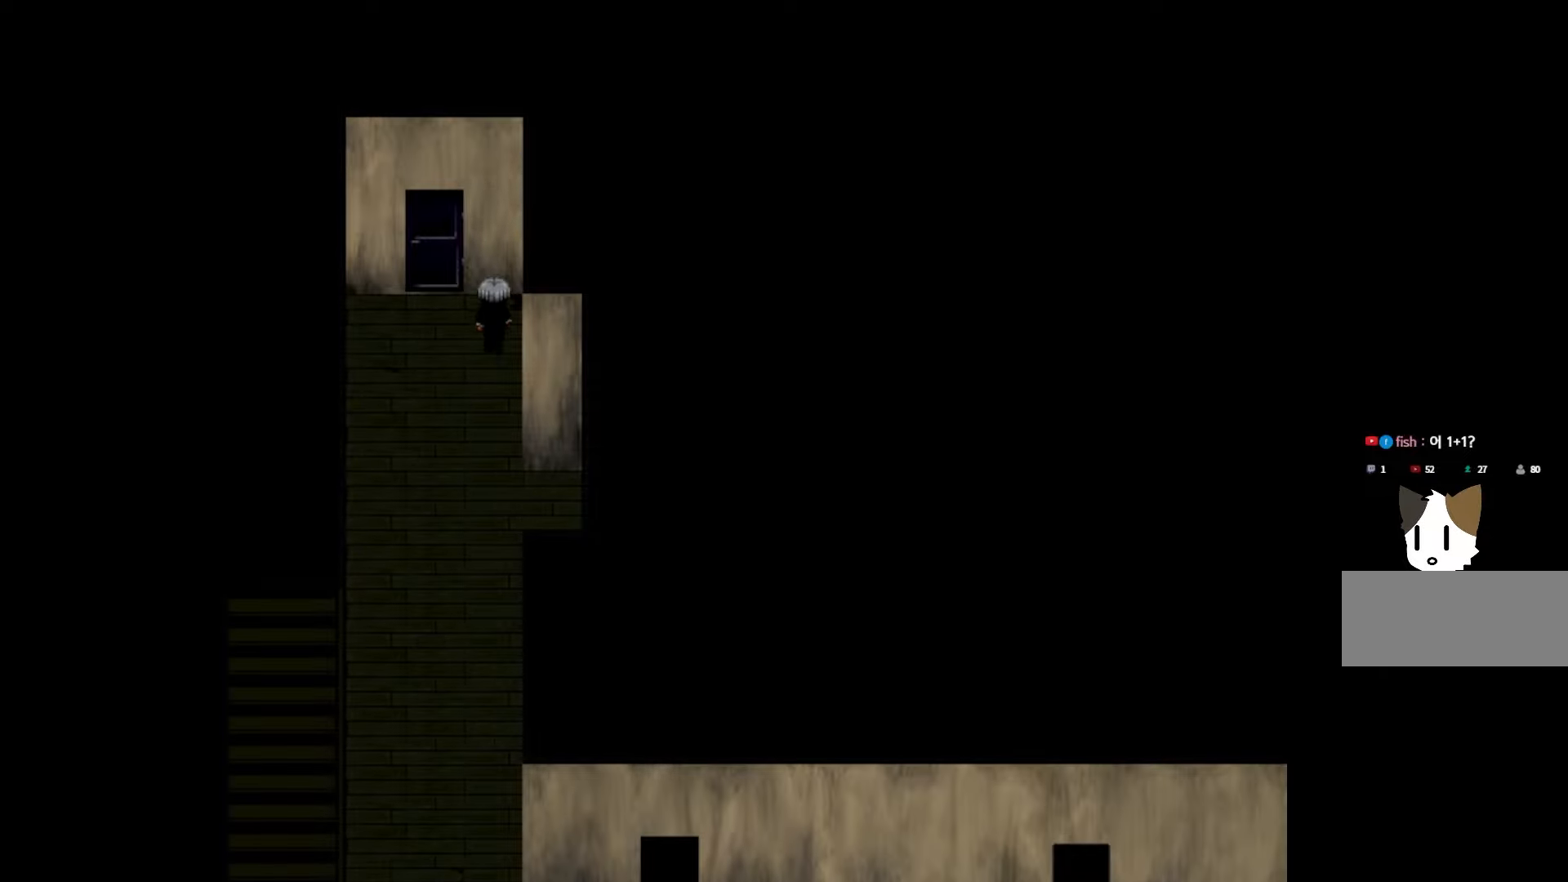
{"keys": [], "events": [[266, "space", "down"], [416, "space", "up"]]}